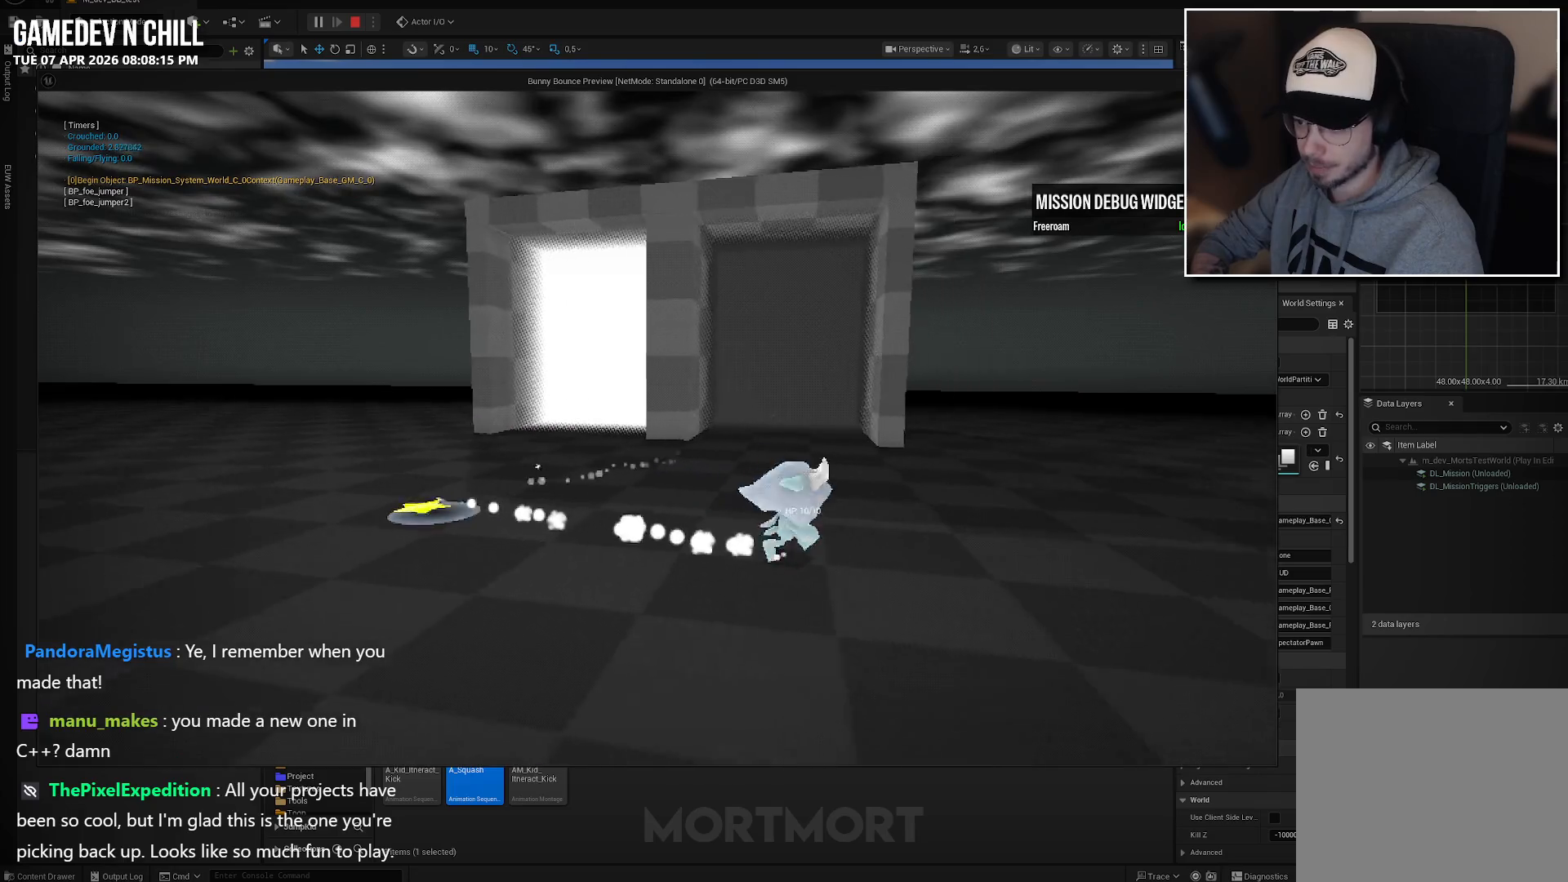
Gameplay with a controller (Xbox layout); each line is a JSON object with the inputs held at the frame after it. "events" lists button and stick changes between this image and that frame as [ms after this image, input, new state], when the widget could be followed in between.
{"buttons": [], "left_stick": "down-left", "right_stick": "center", "events": [[167, "left_stick", "down-left"], [333, "A", "down"], [450, "A", "up"]]}
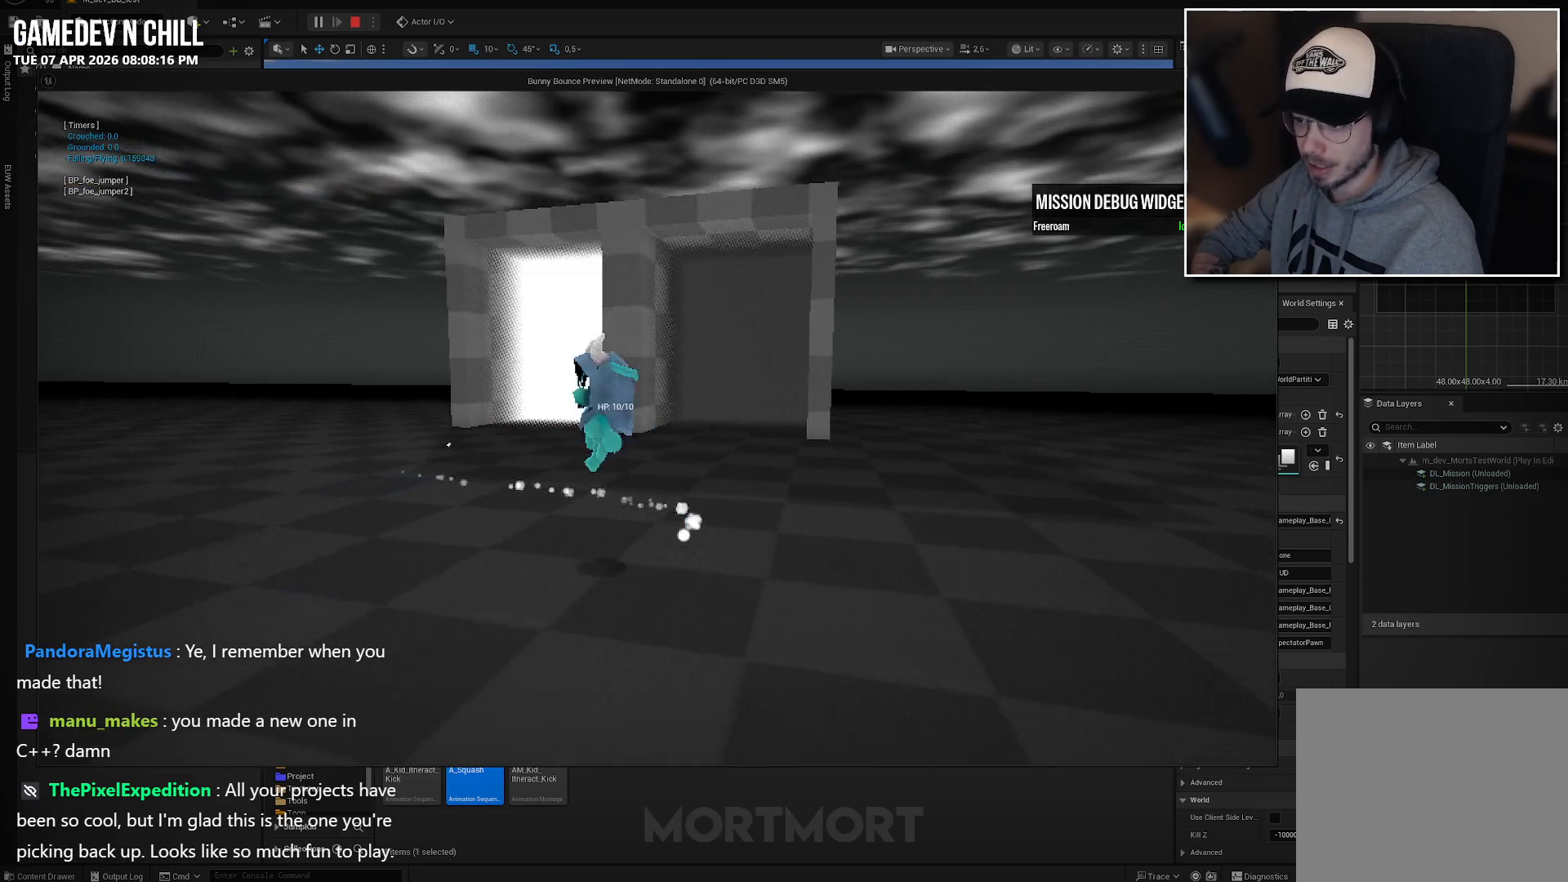
{"buttons": [], "left_stick": "down-left", "right_stick": "center", "events": [[183, "B", "down"], [283, "B", "up"]]}
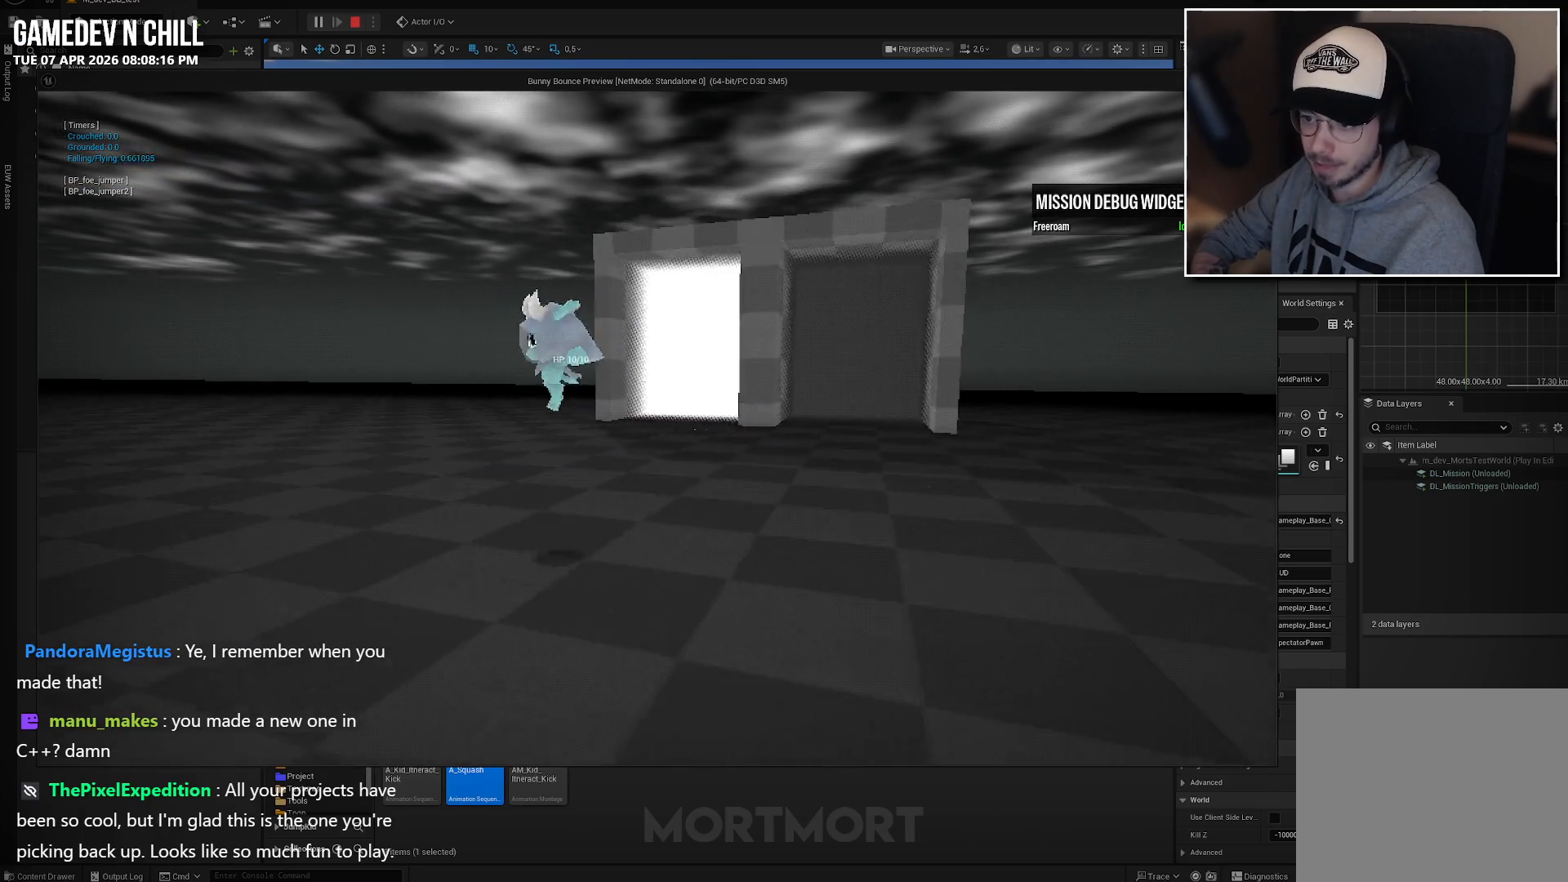
{"buttons": [], "left_stick": "down", "right_stick": "center", "events": [[200, "right_stick", "left"], [250, "right_stick", "up-left"], [417, "right_stick", "center"], [467, "left_stick", "down"]]}
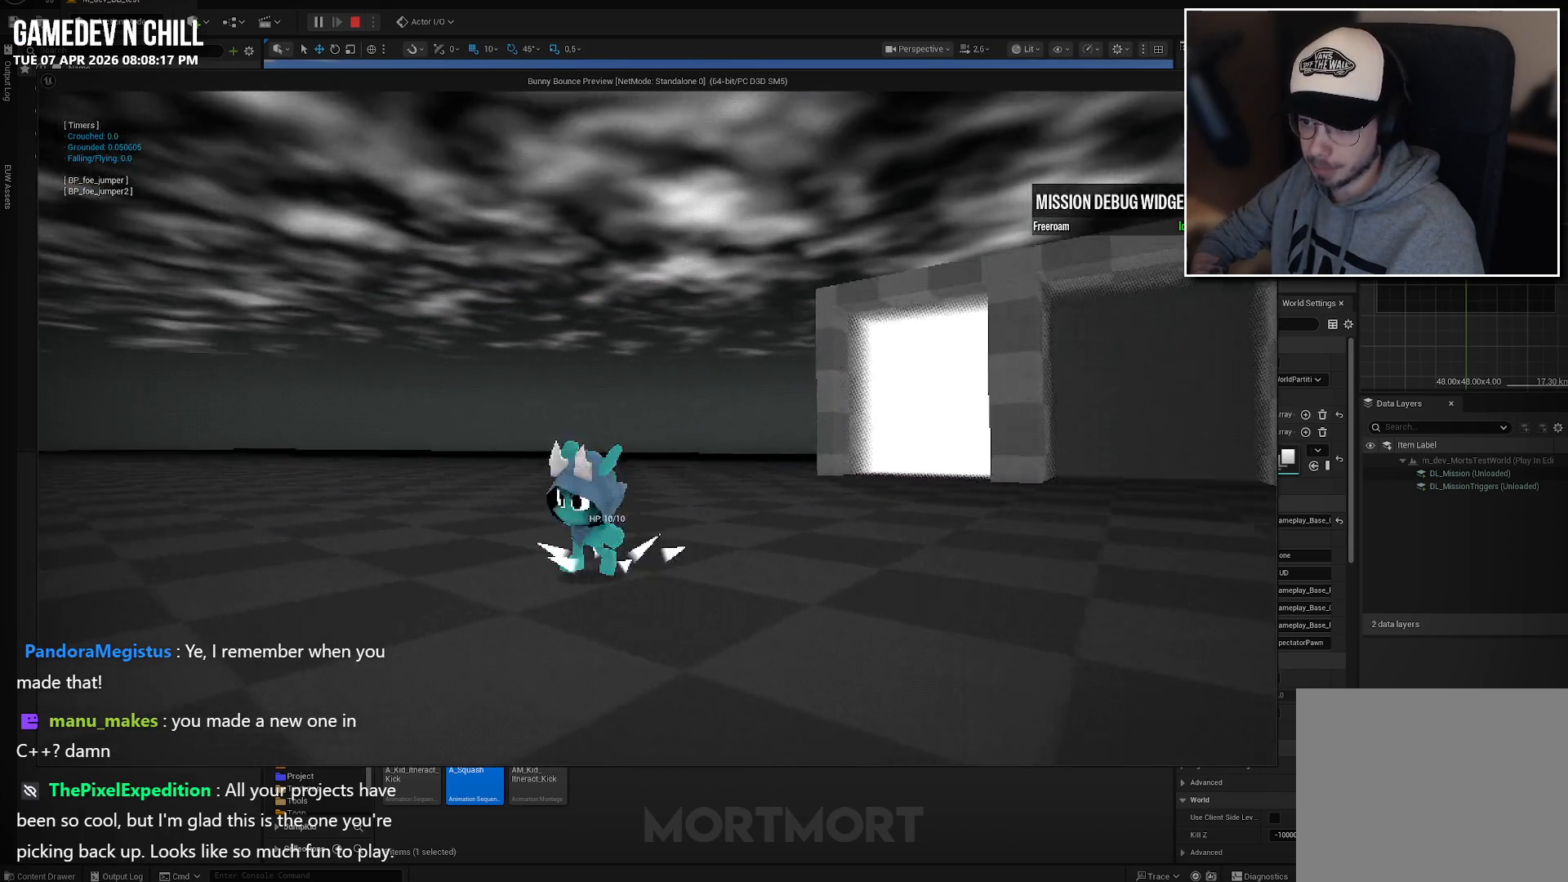
{"buttons": [], "left_stick": "right", "right_stick": "center", "events": [[33, "left_stick", "down-right"], [117, "left_stick", "right"], [183, "B", "down"], [317, "B", "up"]]}
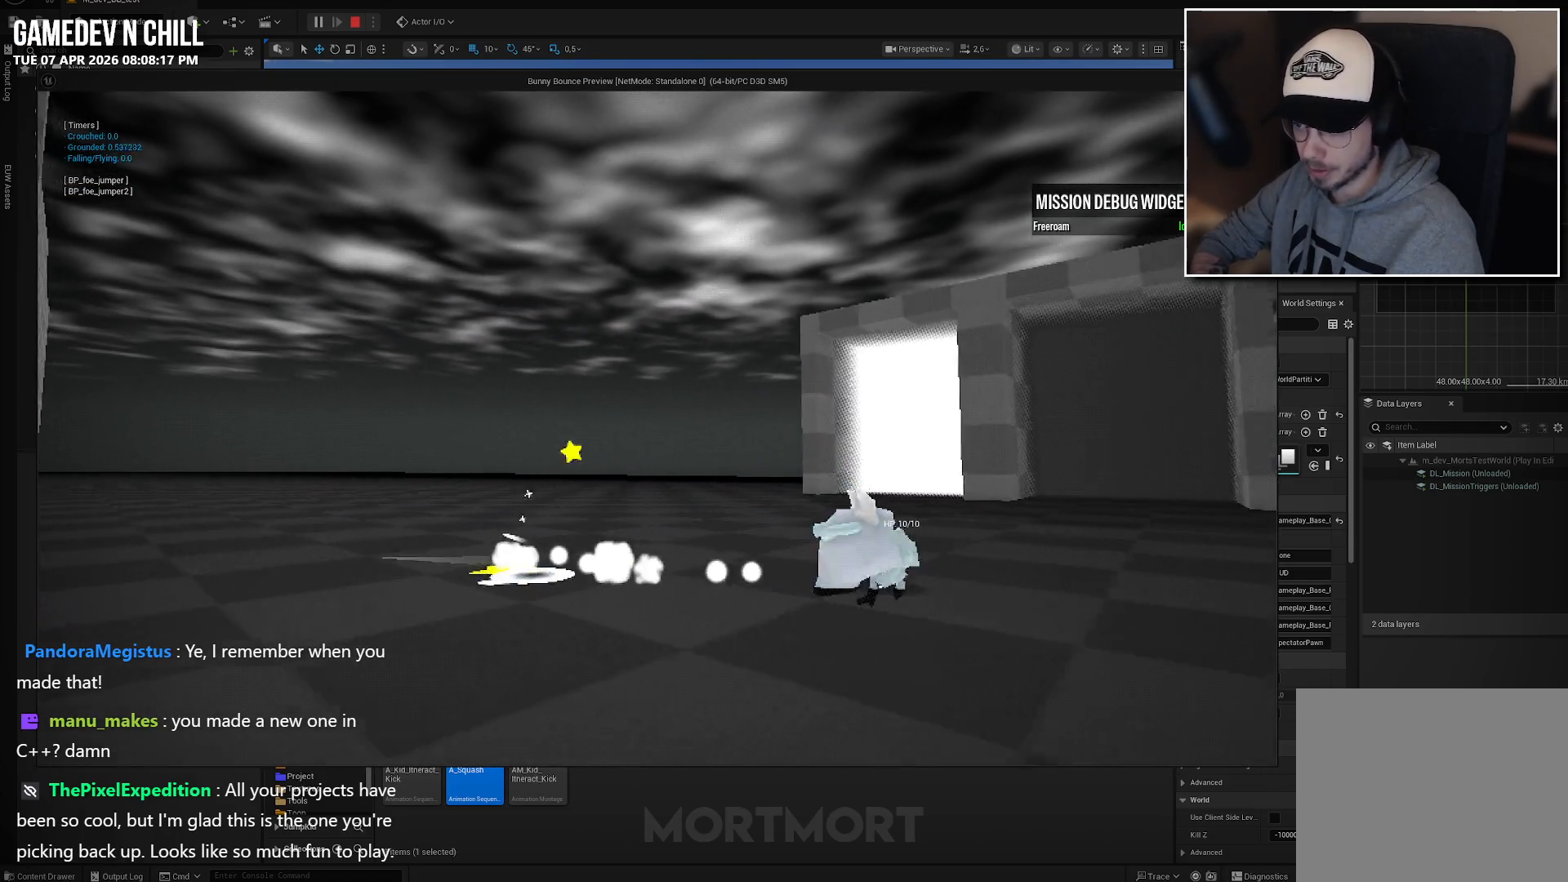
{"buttons": [], "left_stick": "left", "right_stick": "center", "events": [[17, "left_stick", "up-right"], [200, "left_stick", "up-left"], [333, "left_stick", "left"], [367, "A", "down"], [433, "A", "up"]]}
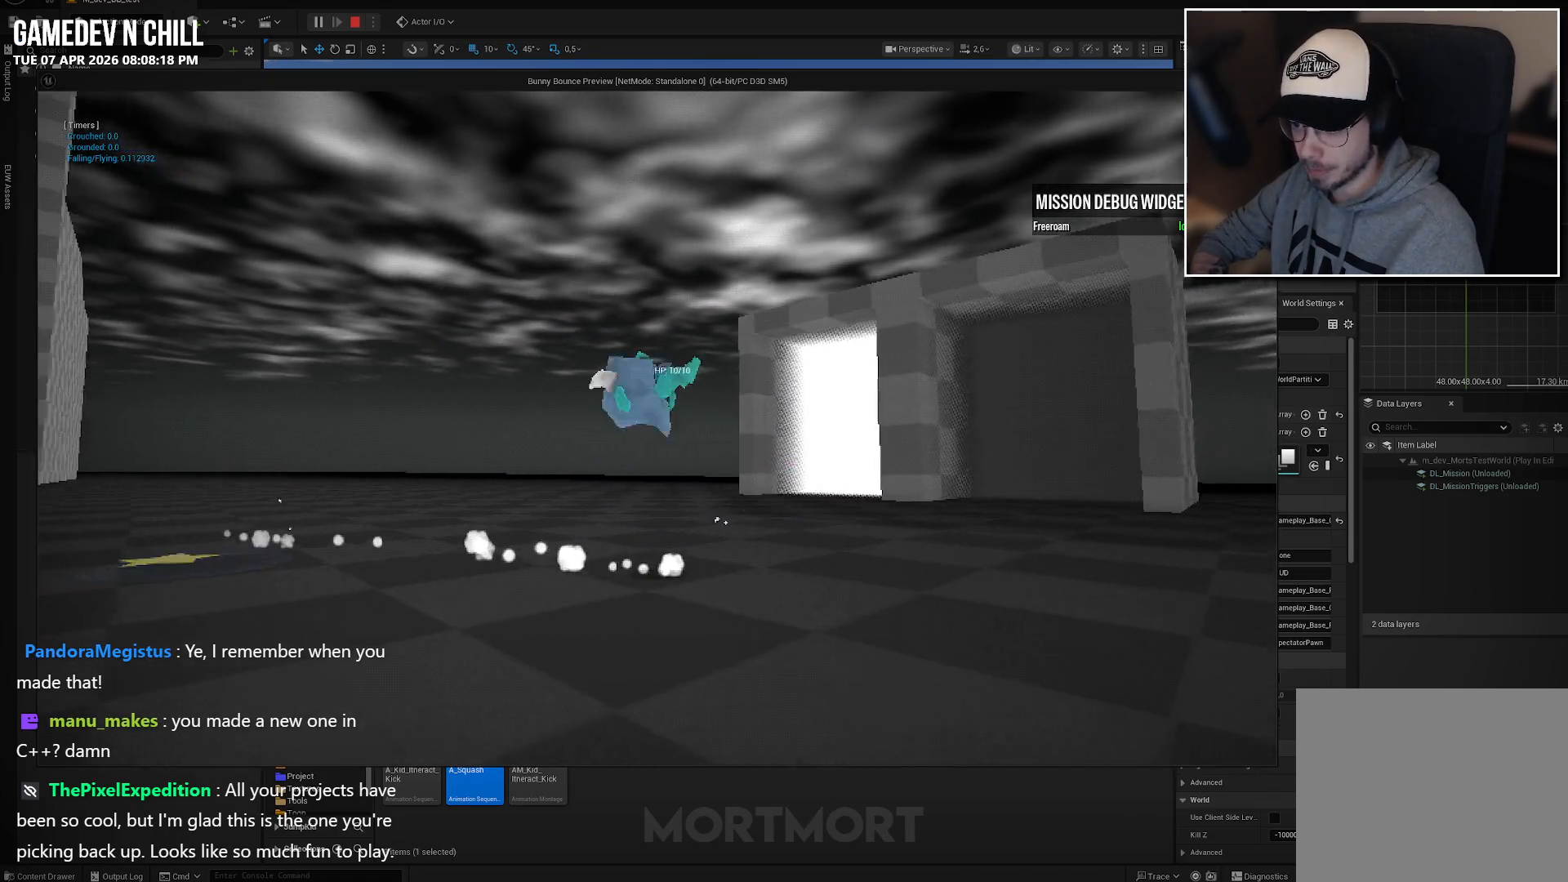
{"buttons": [], "left_stick": "center", "right_stick": "center", "events": [[67, "left_stick", "center"]]}
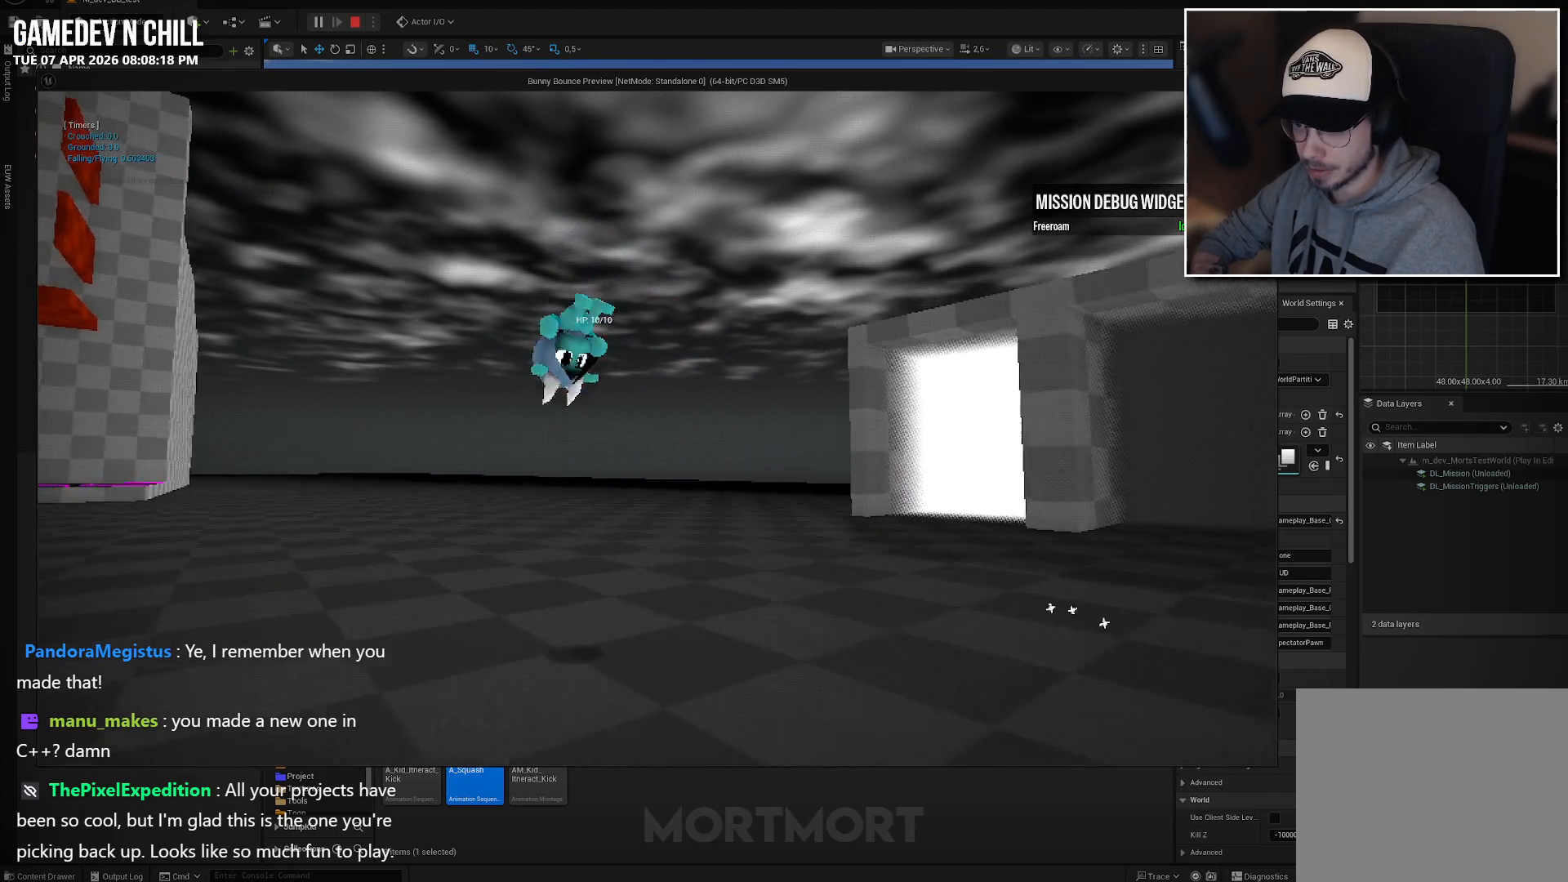
{"buttons": ["A"], "left_stick": "left", "right_stick": "center", "events": [[17, "left_stick", "left"], [500, "A", "down"]]}
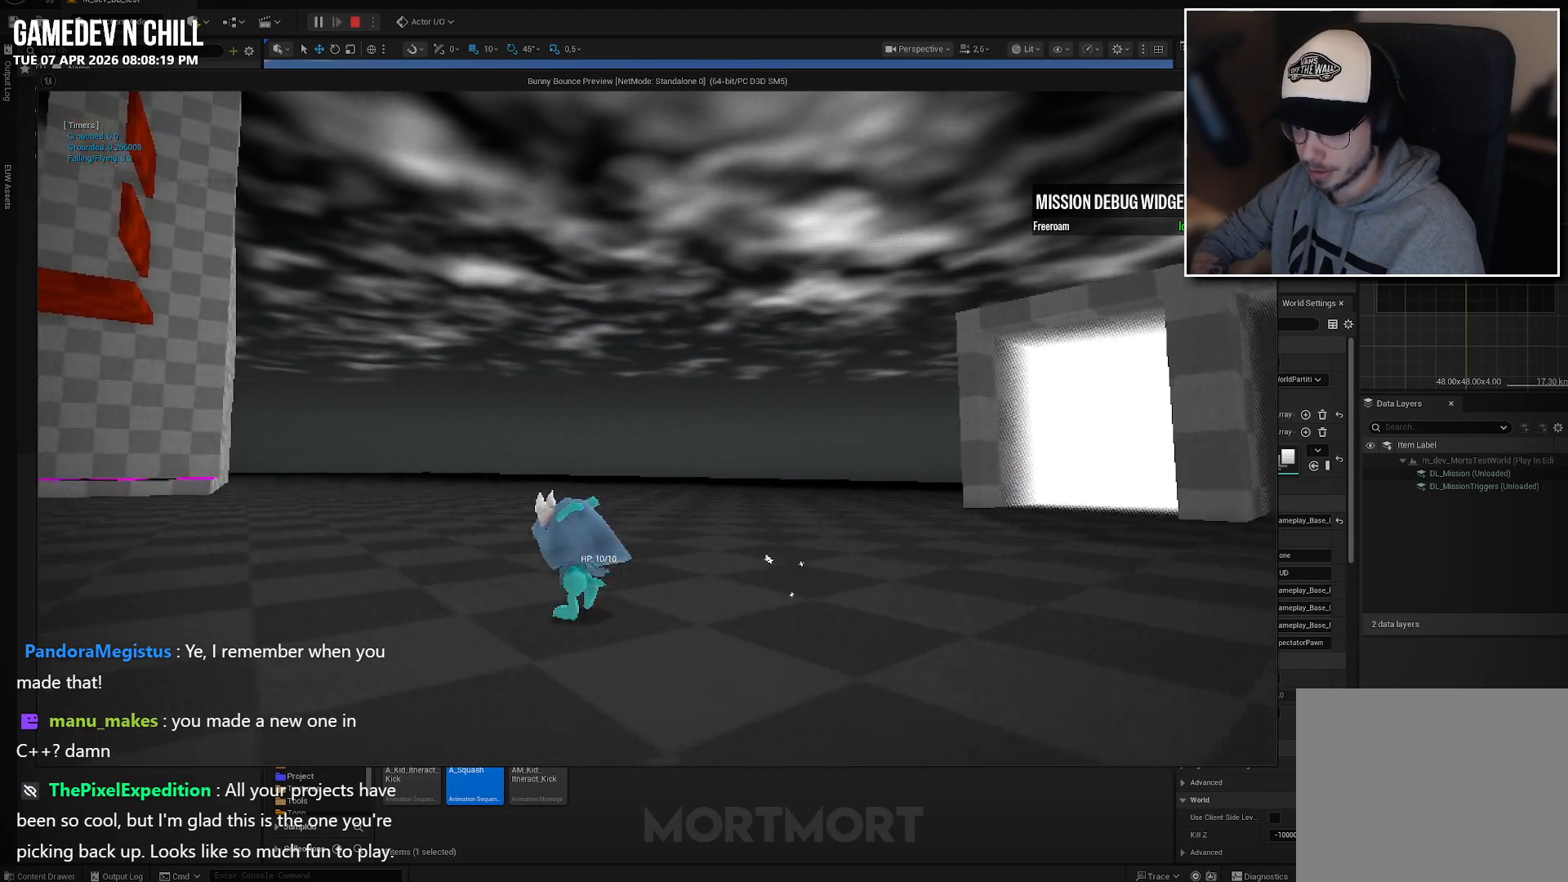
{"buttons": [], "left_stick": "center", "right_stick": "center", "events": [[50, "left_stick", "center"], [83, "A", "up"]]}
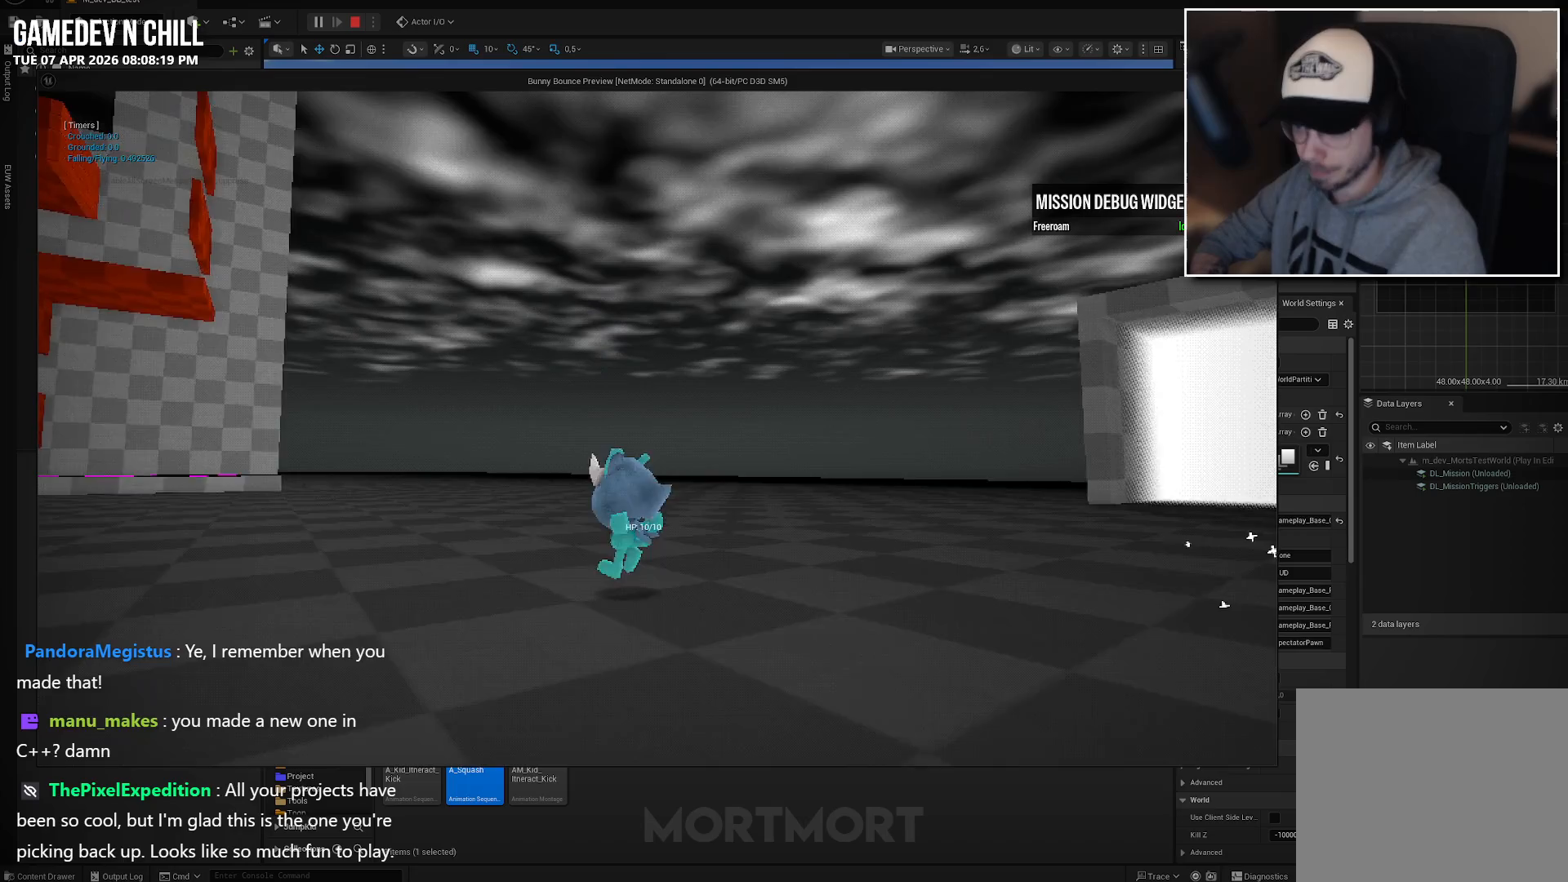
{"buttons": [], "left_stick": "center", "right_stick": "center", "events": [[100, "L2", "down"], [233, "B", "down"], [333, "B", "up"], [433, "L2", "up"]]}
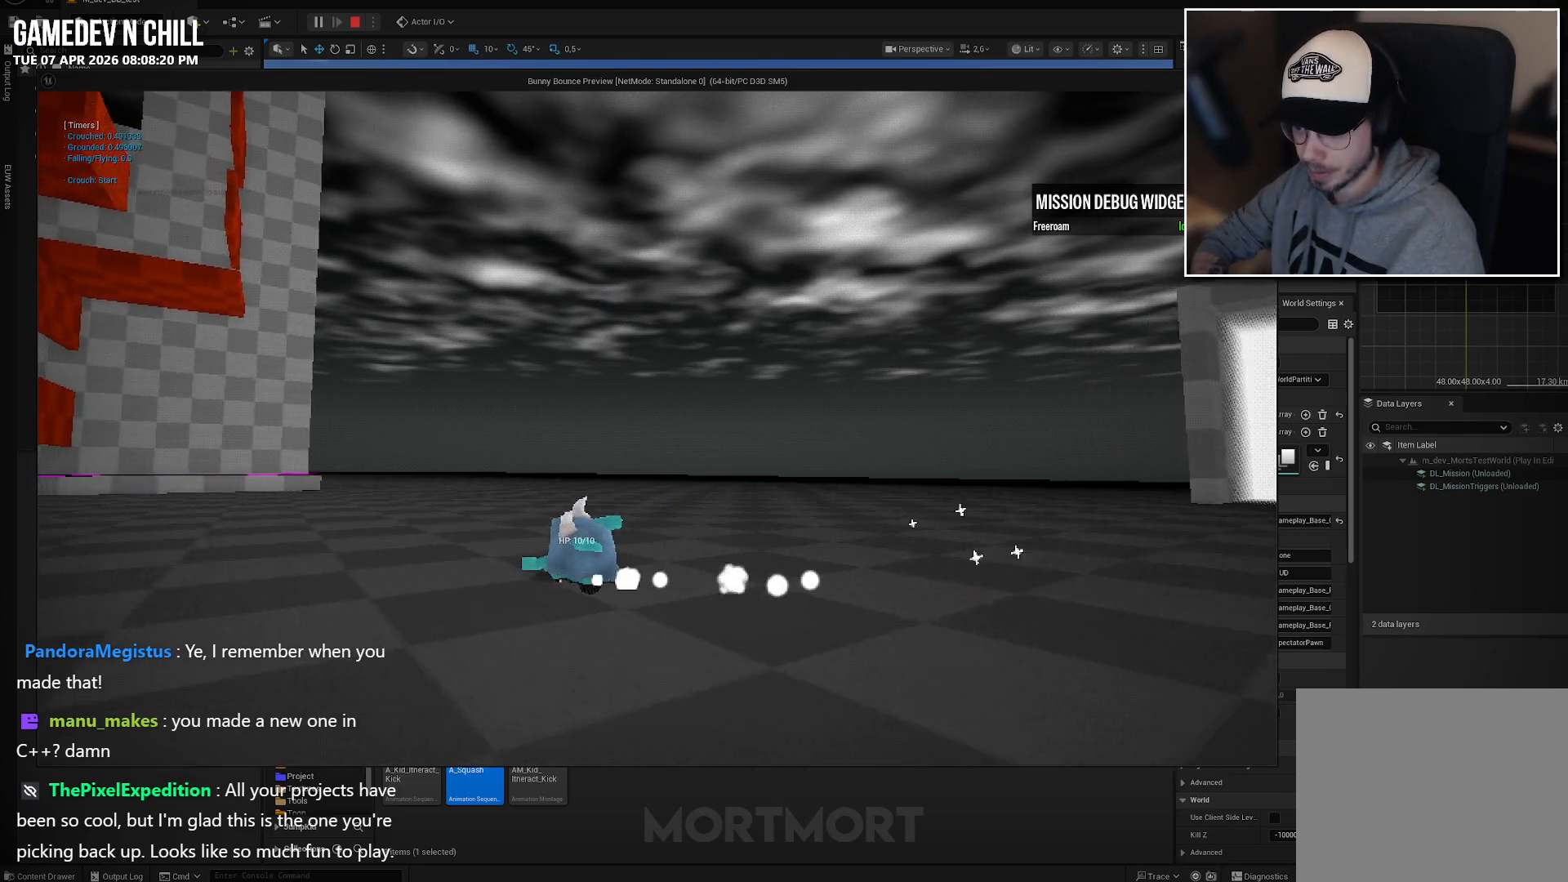
{"buttons": [], "left_stick": "up-right", "right_stick": "center", "events": [[67, "left_stick", "left"], [117, "left_stick", "up-left"], [367, "left_stick", "up-right"]]}
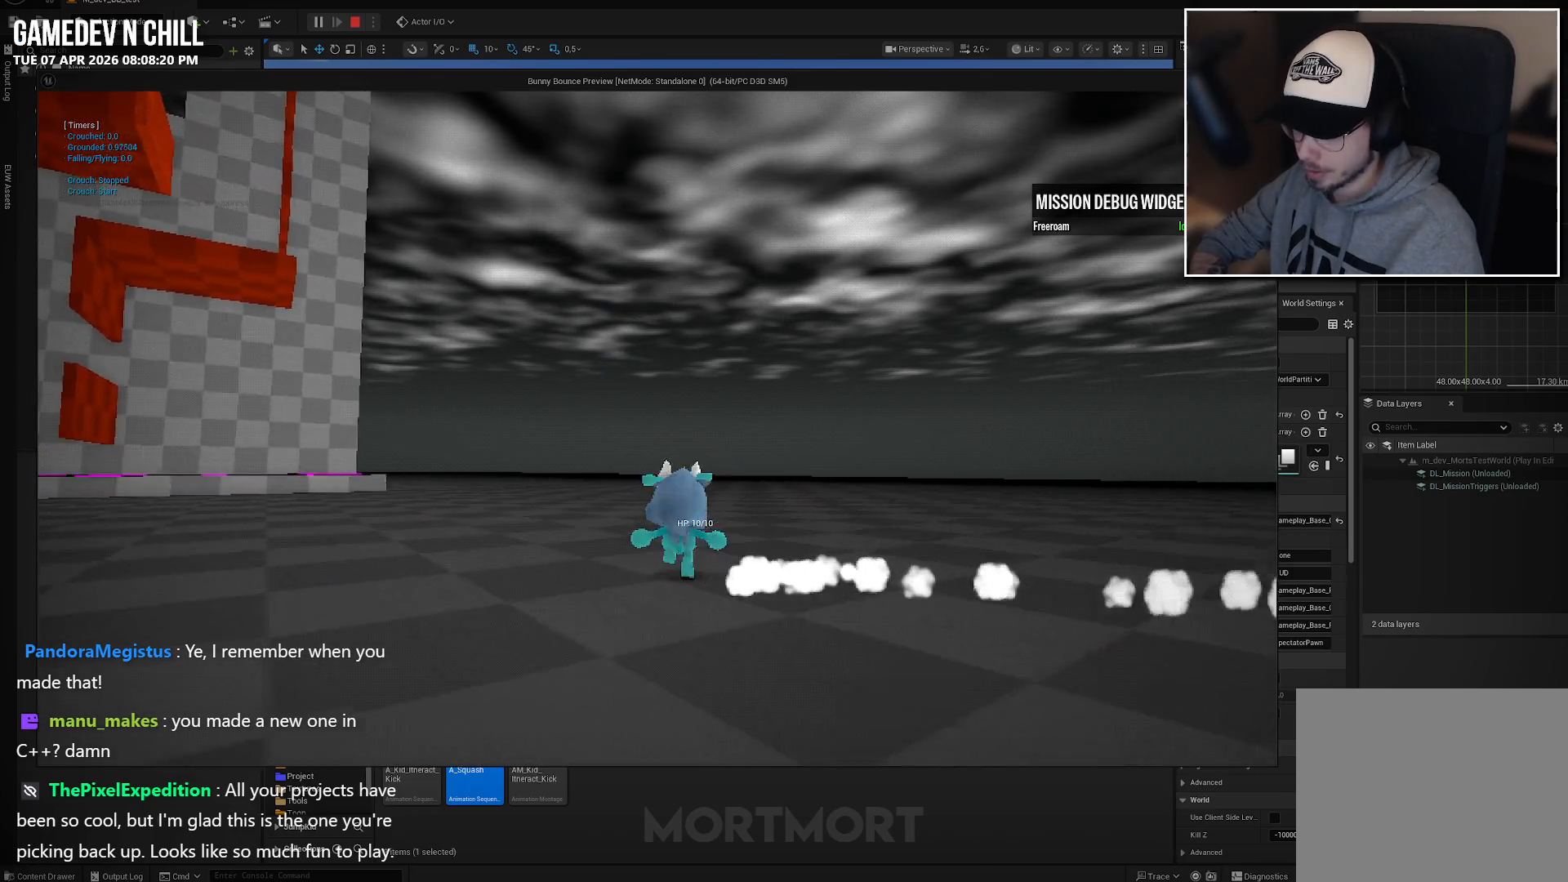
{"buttons": [], "left_stick": "right", "right_stick": "center", "events": [[50, "right_stick", "down-right"], [67, "left_stick", "right"], [183, "right_stick", "center"], [283, "B", "down"], [417, "B", "up"]]}
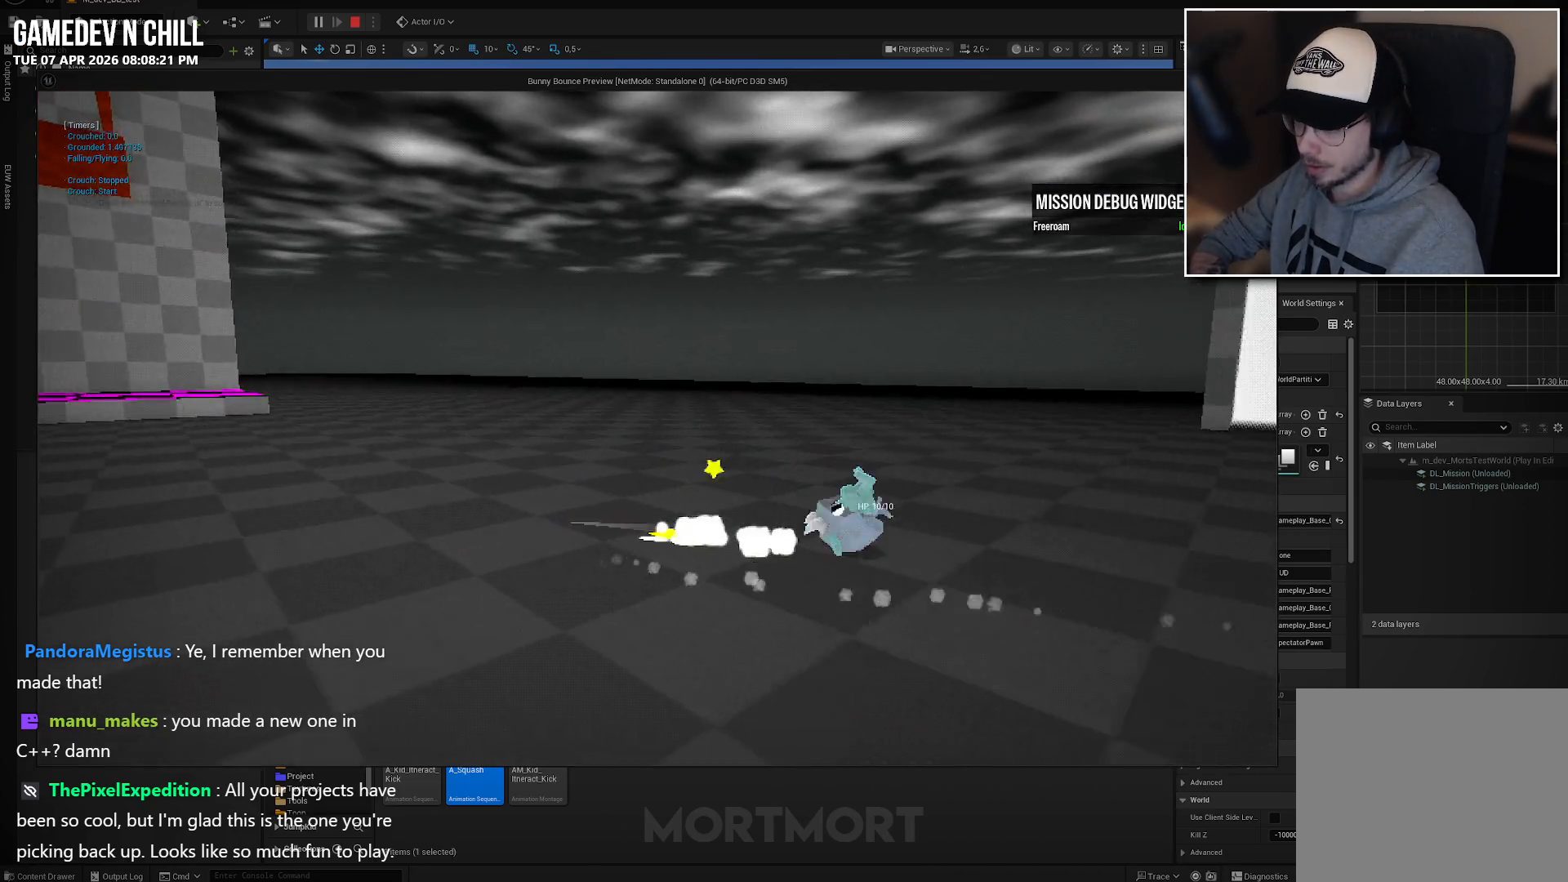
{"buttons": [], "left_stick": "up-left", "right_stick": "center", "events": [[233, "left_stick", "up-right"], [400, "left_stick", "up-left"]]}
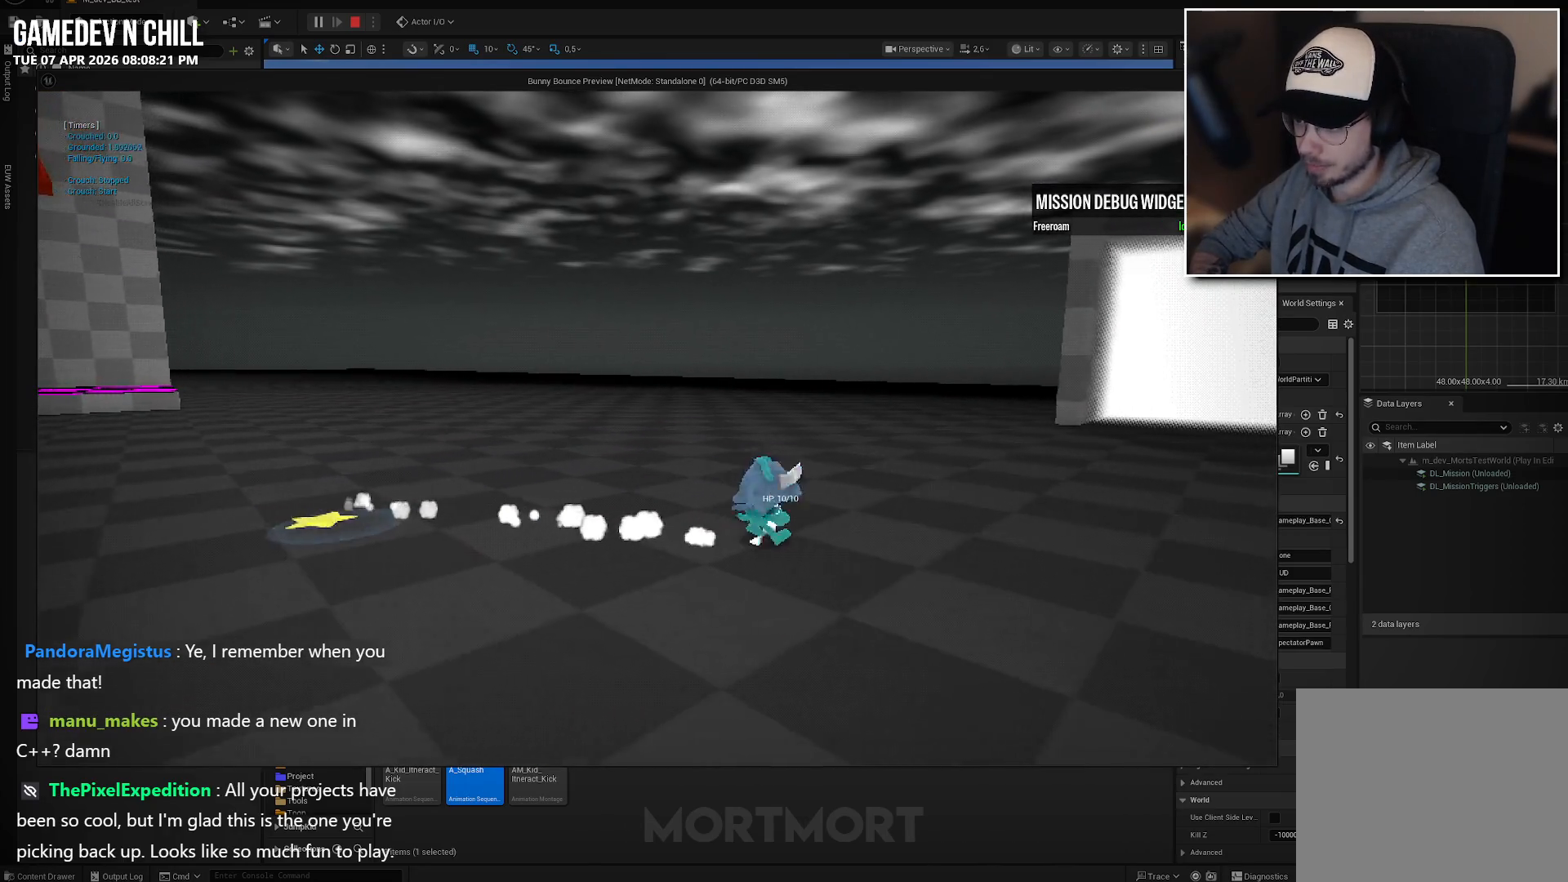
{"buttons": [], "left_stick": "up-left", "right_stick": "center", "events": [[117, "A", "down"], [183, "A", "up"]]}
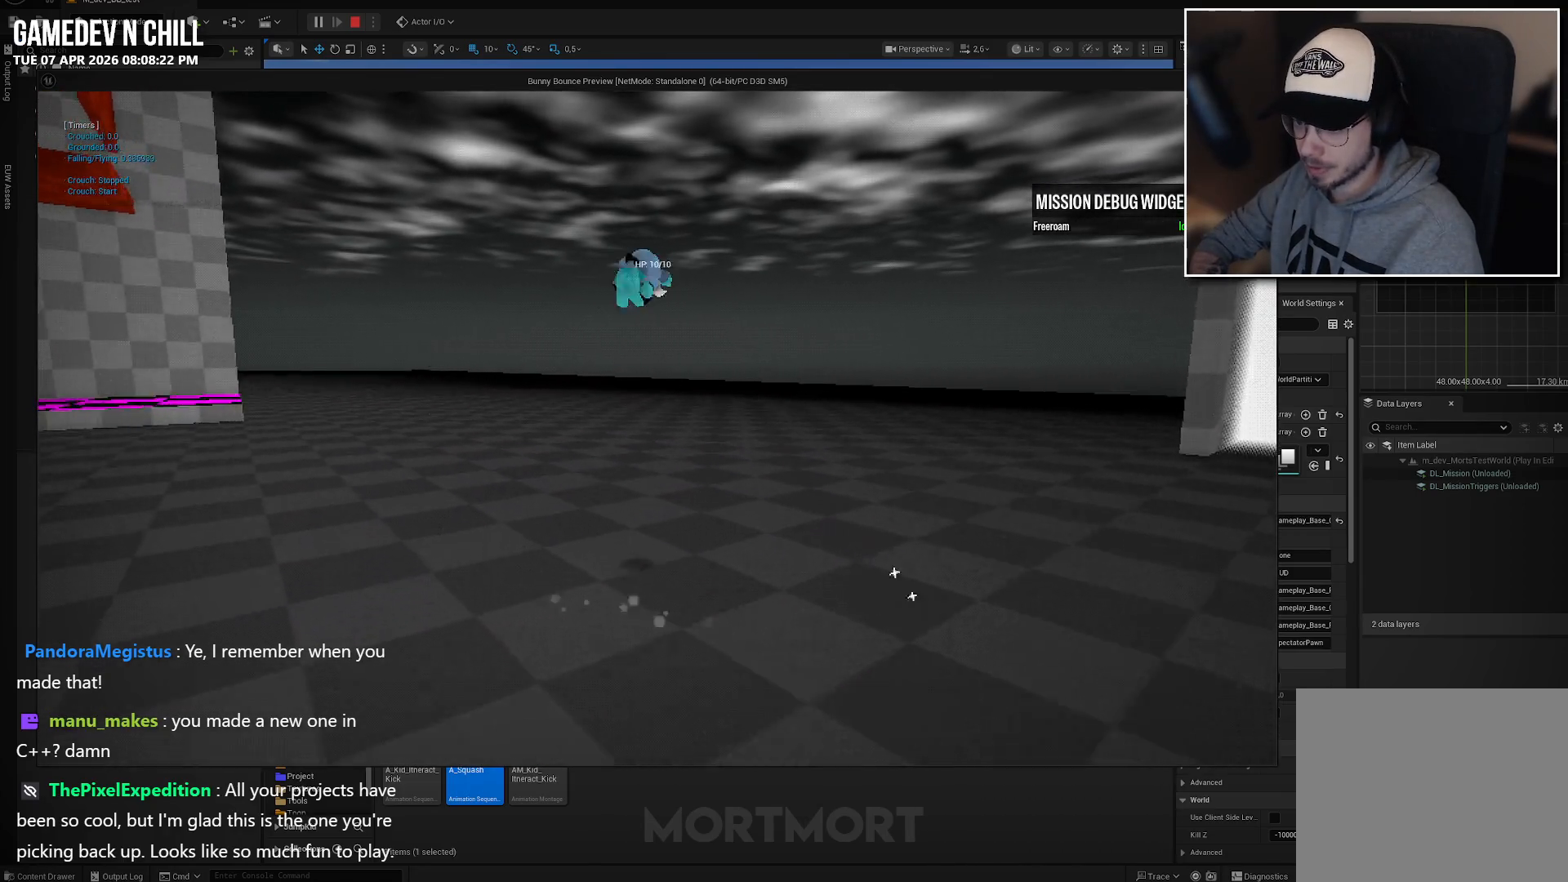
{"buttons": [], "left_stick": "up", "right_stick": "center", "events": [[417, "left_stick", "up"]]}
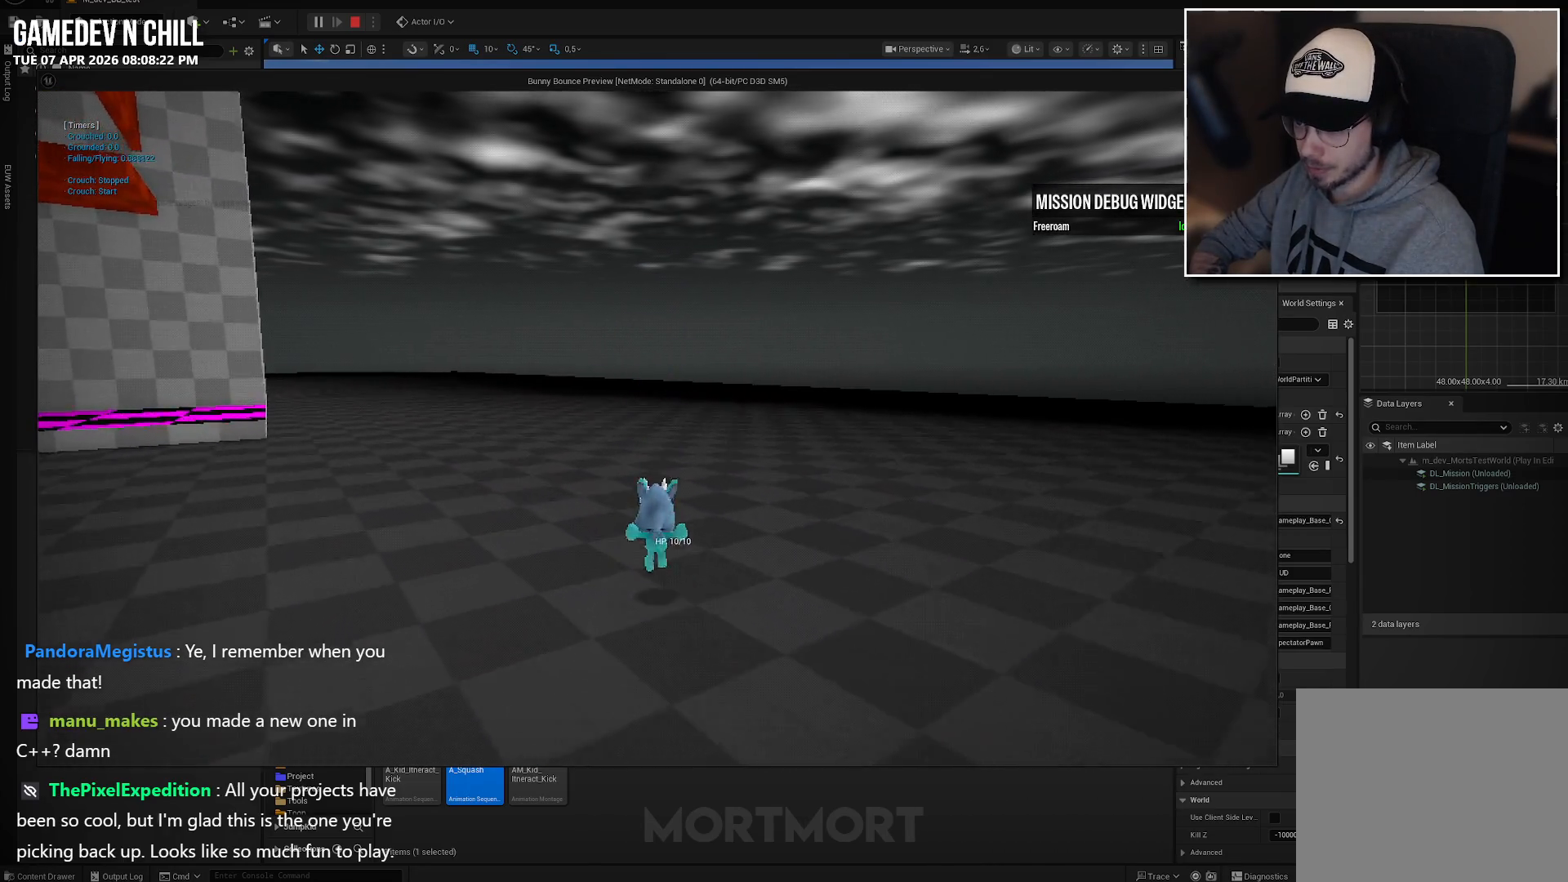
{"buttons": [], "left_stick": "down-right", "right_stick": "up-left", "events": [[83, "left_stick", "up-right"], [117, "X", "down"], [217, "X", "up"], [333, "left_stick", "right"], [483, "left_stick", "down-right"], [500, "right_stick", "up-left"]]}
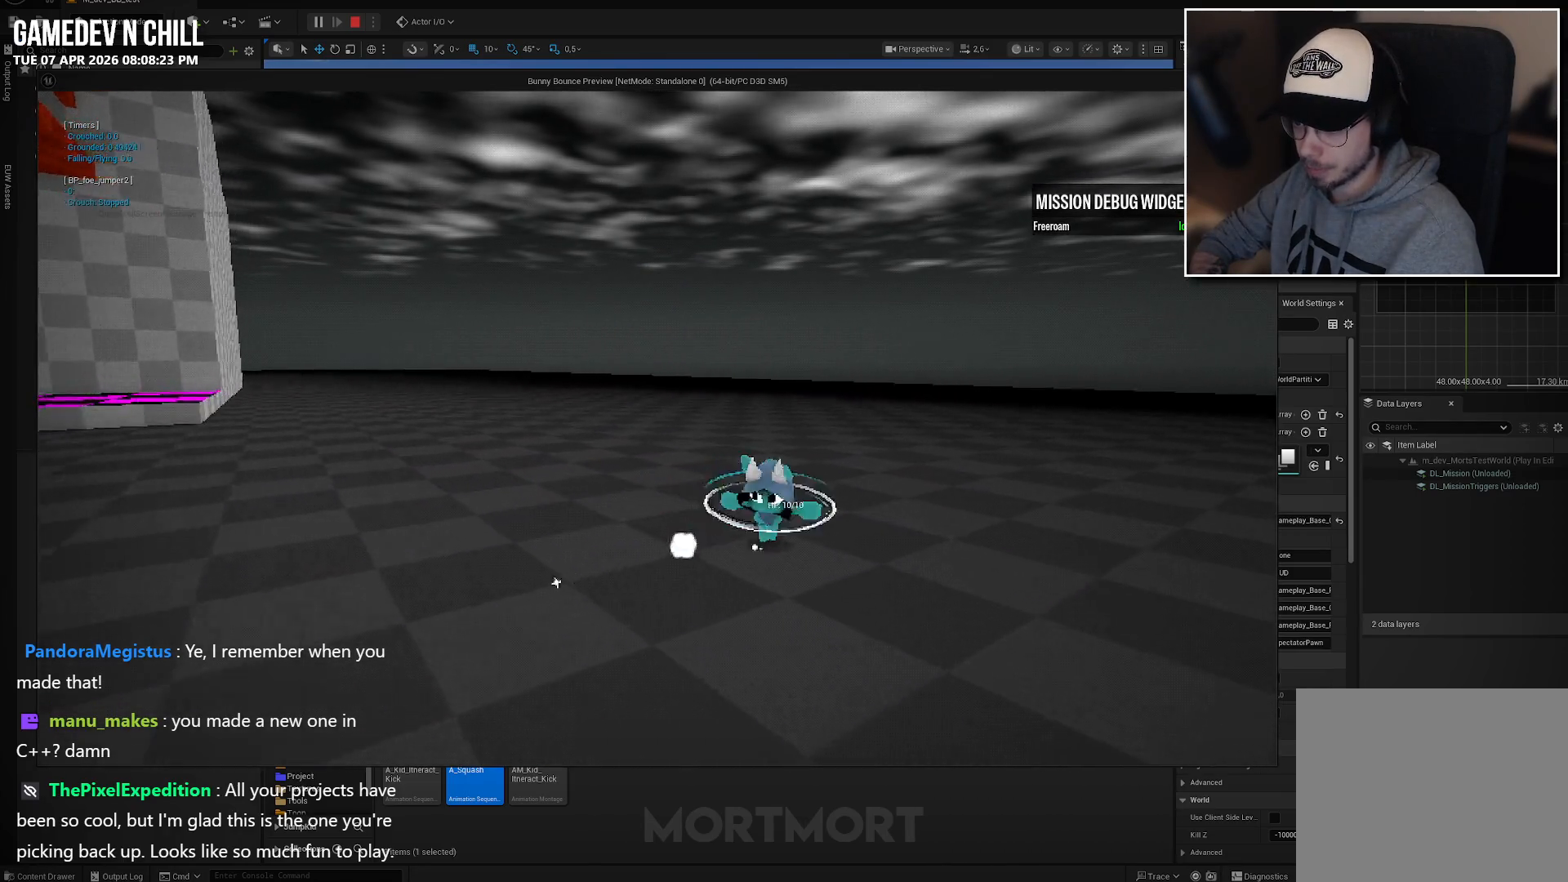
{"buttons": [], "left_stick": "down", "right_stick": "left", "events": [[67, "right_stick", "center"], [150, "A", "down"], [183, "left_stick", "down"], [233, "A", "up"], [433, "right_stick", "left"]]}
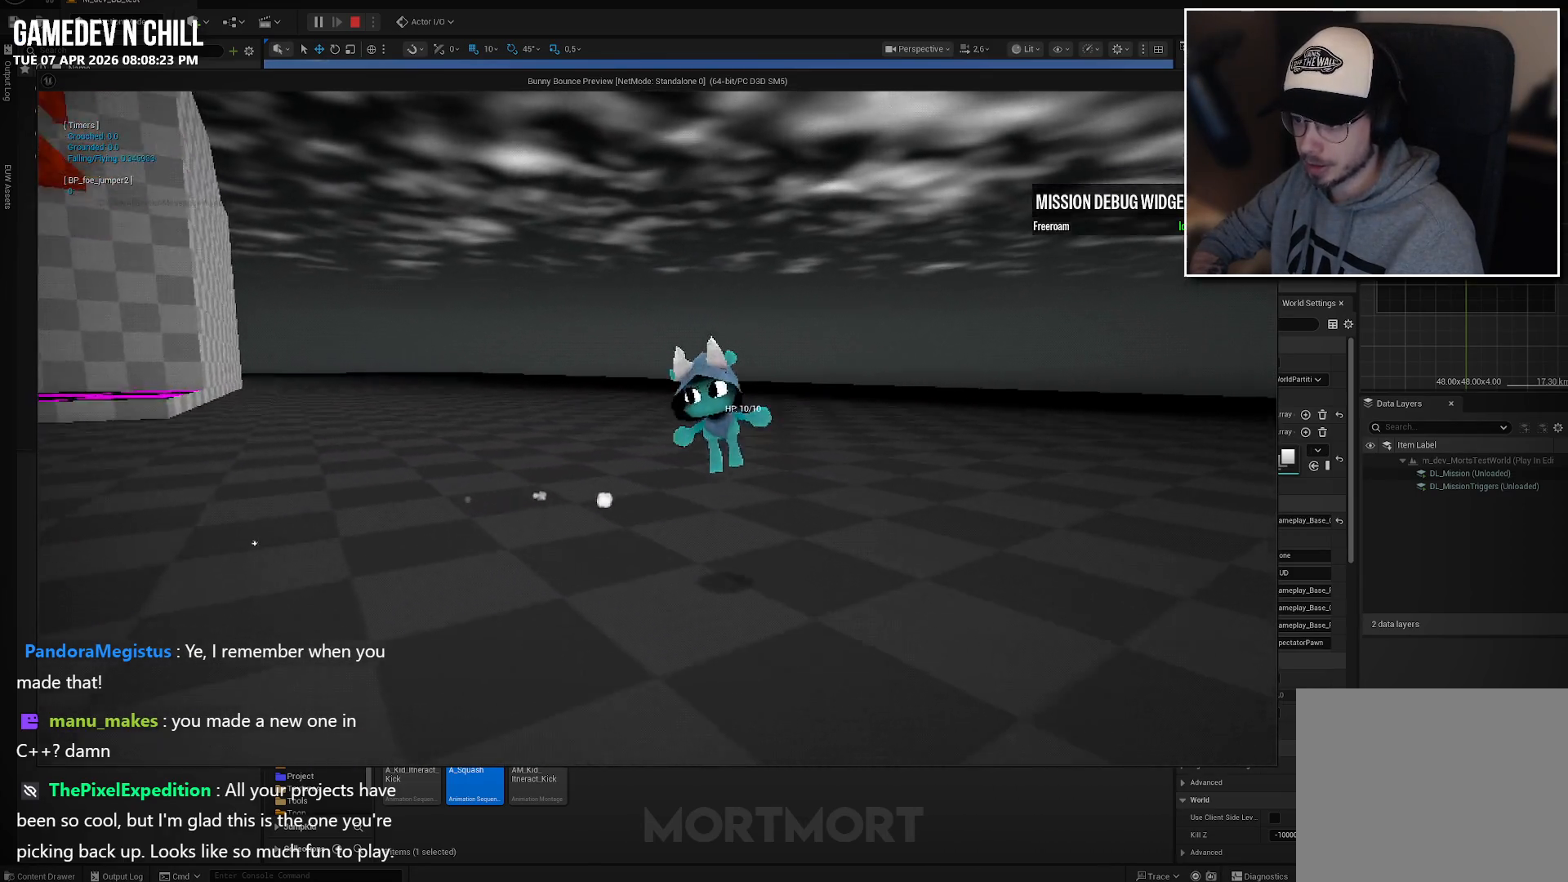
{"buttons": [], "left_stick": "down-left", "right_stick": "center", "events": [[150, "right_stick", "center"], [167, "left_stick", "down-left"], [317, "B", "down"], [417, "B", "up"]]}
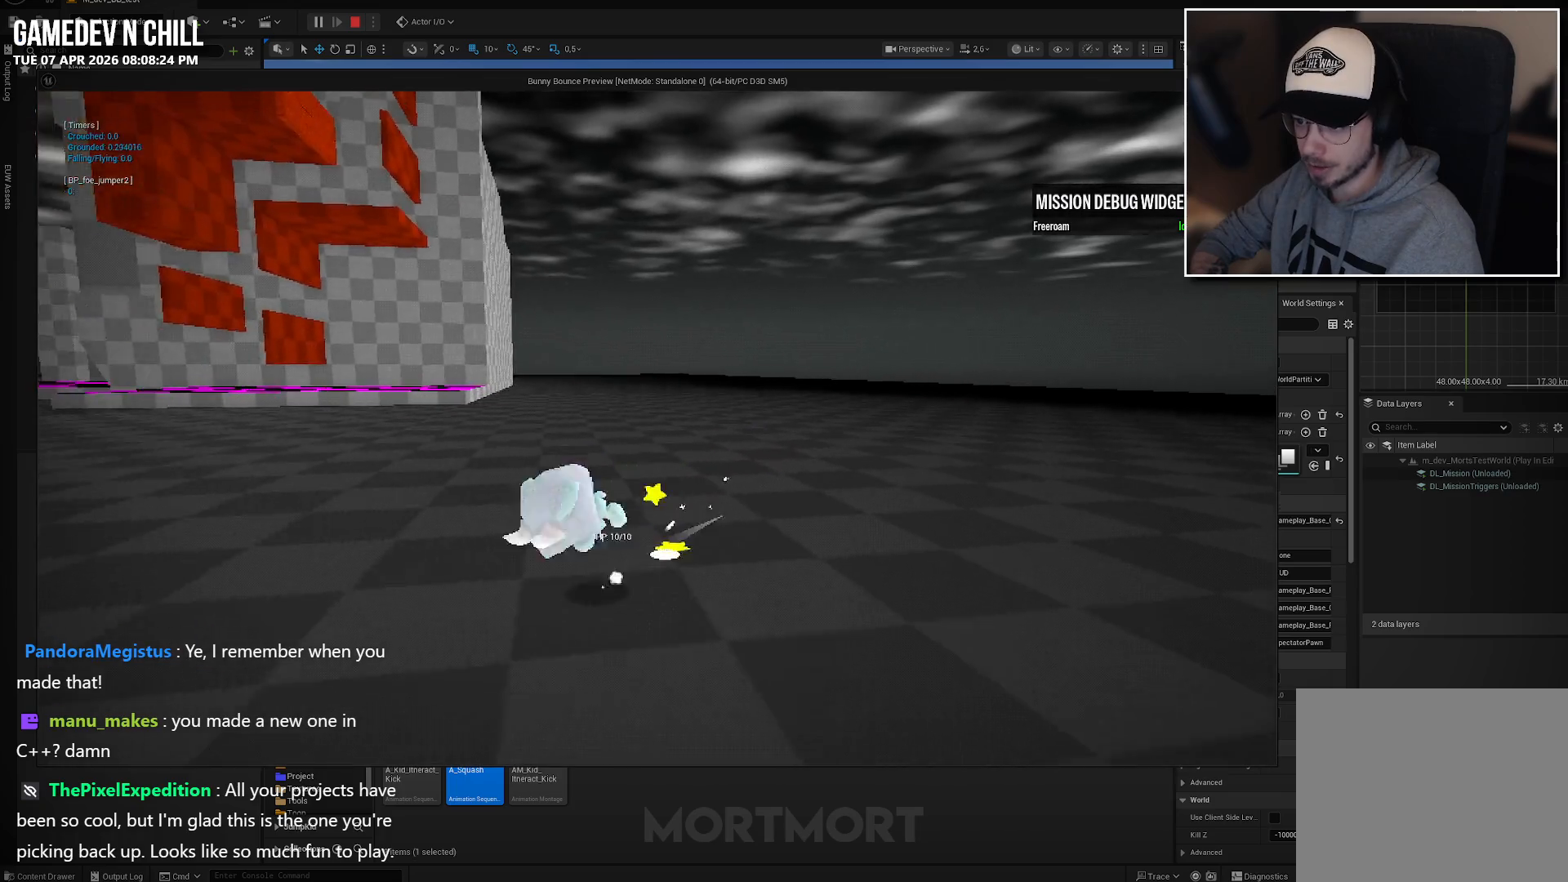
{"buttons": [], "left_stick": "down-right", "right_stick": "center", "events": [[150, "right_stick", "left"], [267, "left_stick", "center"], [417, "left_stick", "down-right"], [417, "right_stick", "center"]]}
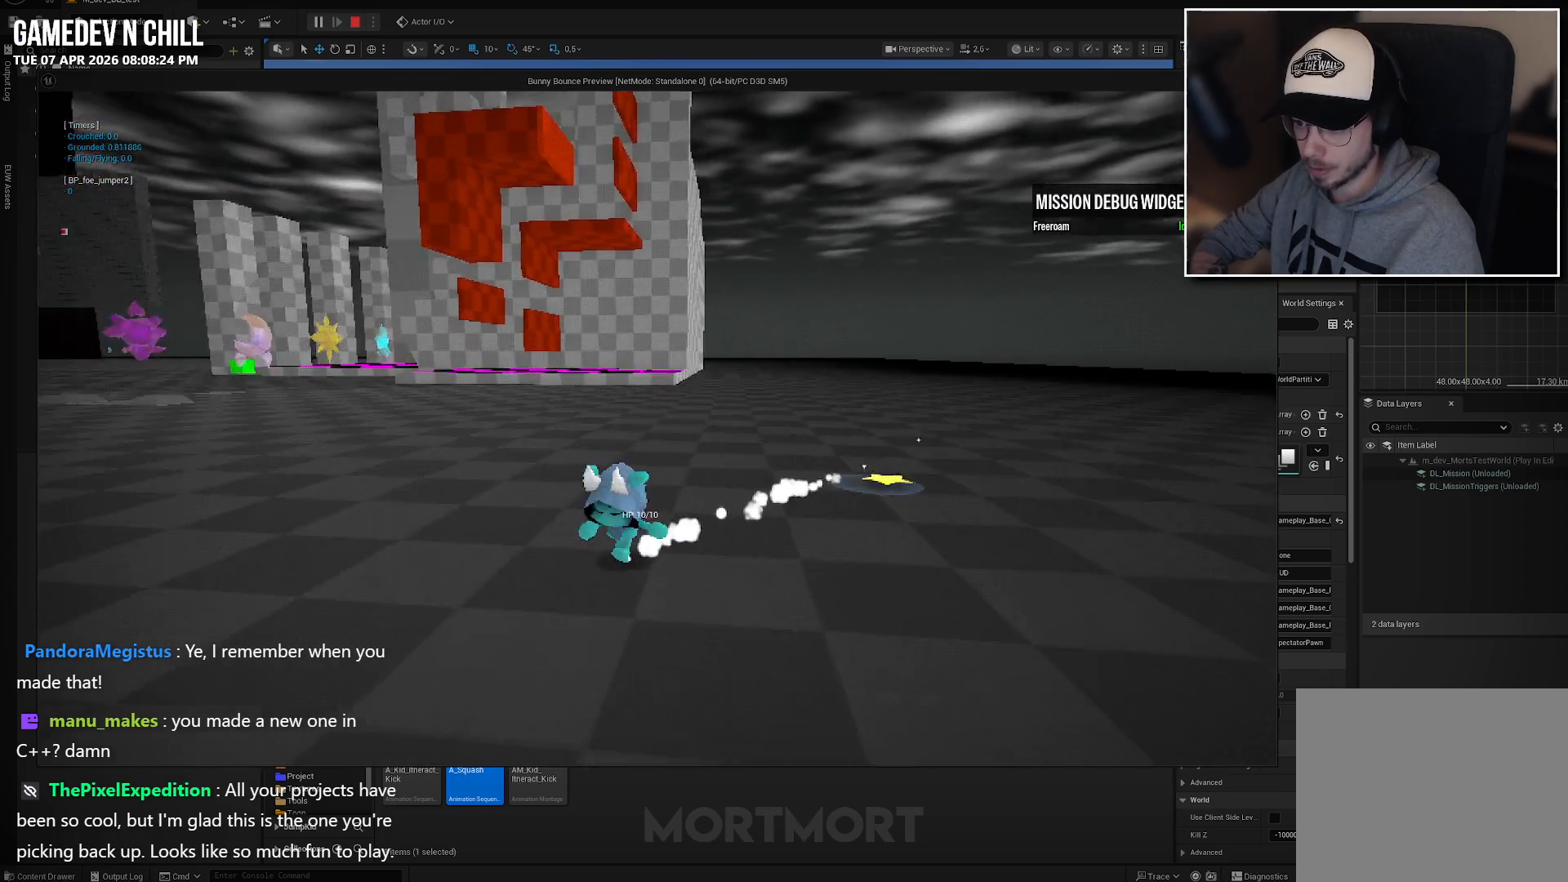
{"buttons": [], "left_stick": "right", "right_stick": "center", "events": [[33, "left_stick", "right"], [167, "B", "down"], [283, "B", "up"]]}
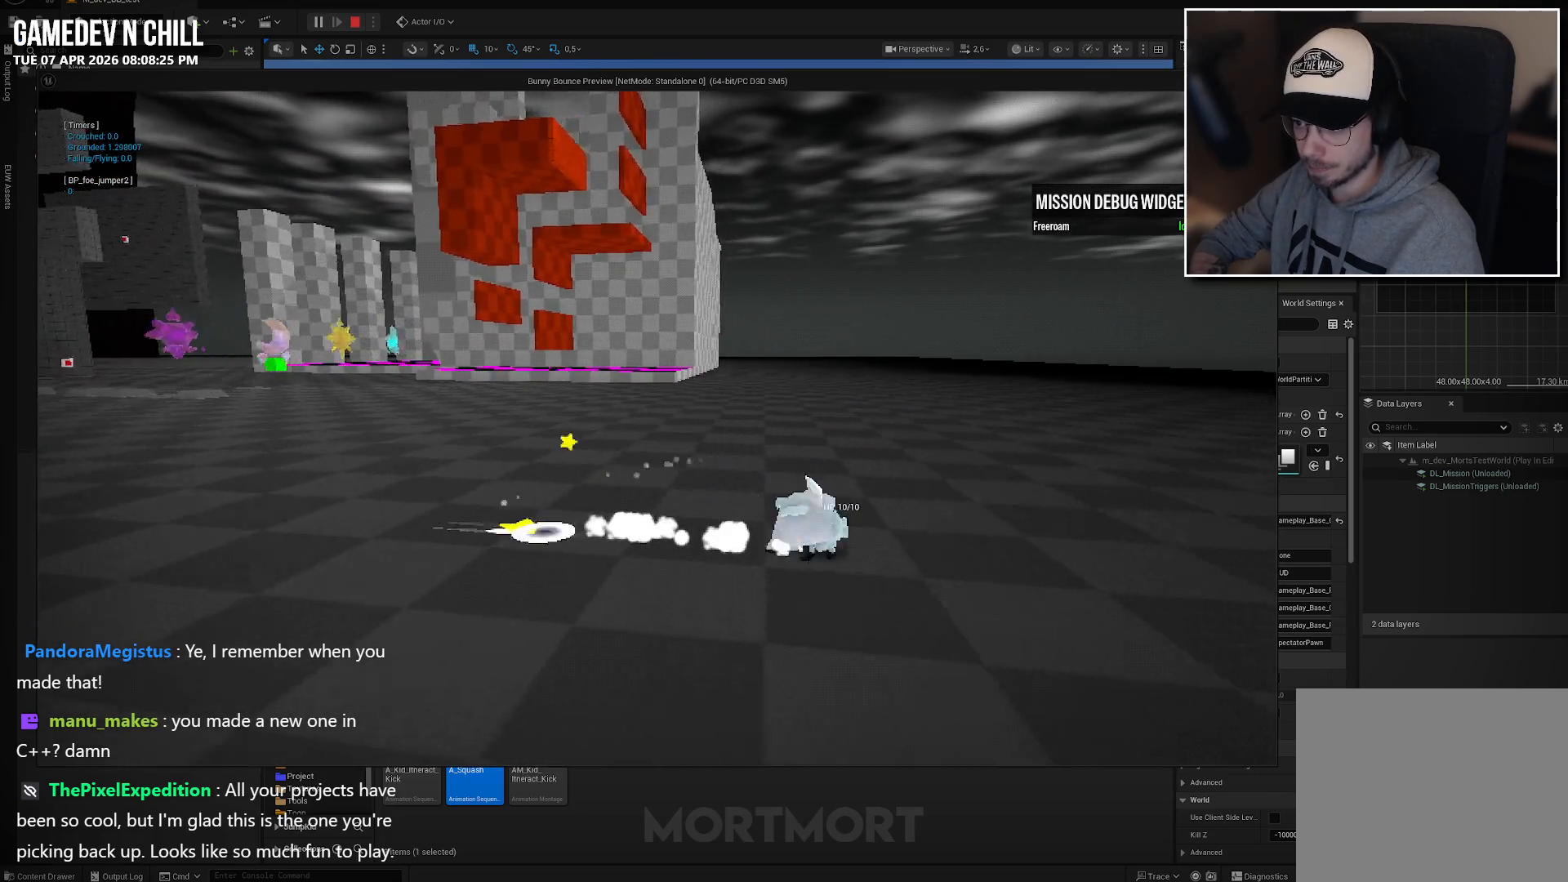
{"buttons": ["A"], "left_stick": "down-left", "right_stick": "center", "events": [[350, "left_stick", "down"], [417, "A", "down"], [483, "left_stick", "down-left"]]}
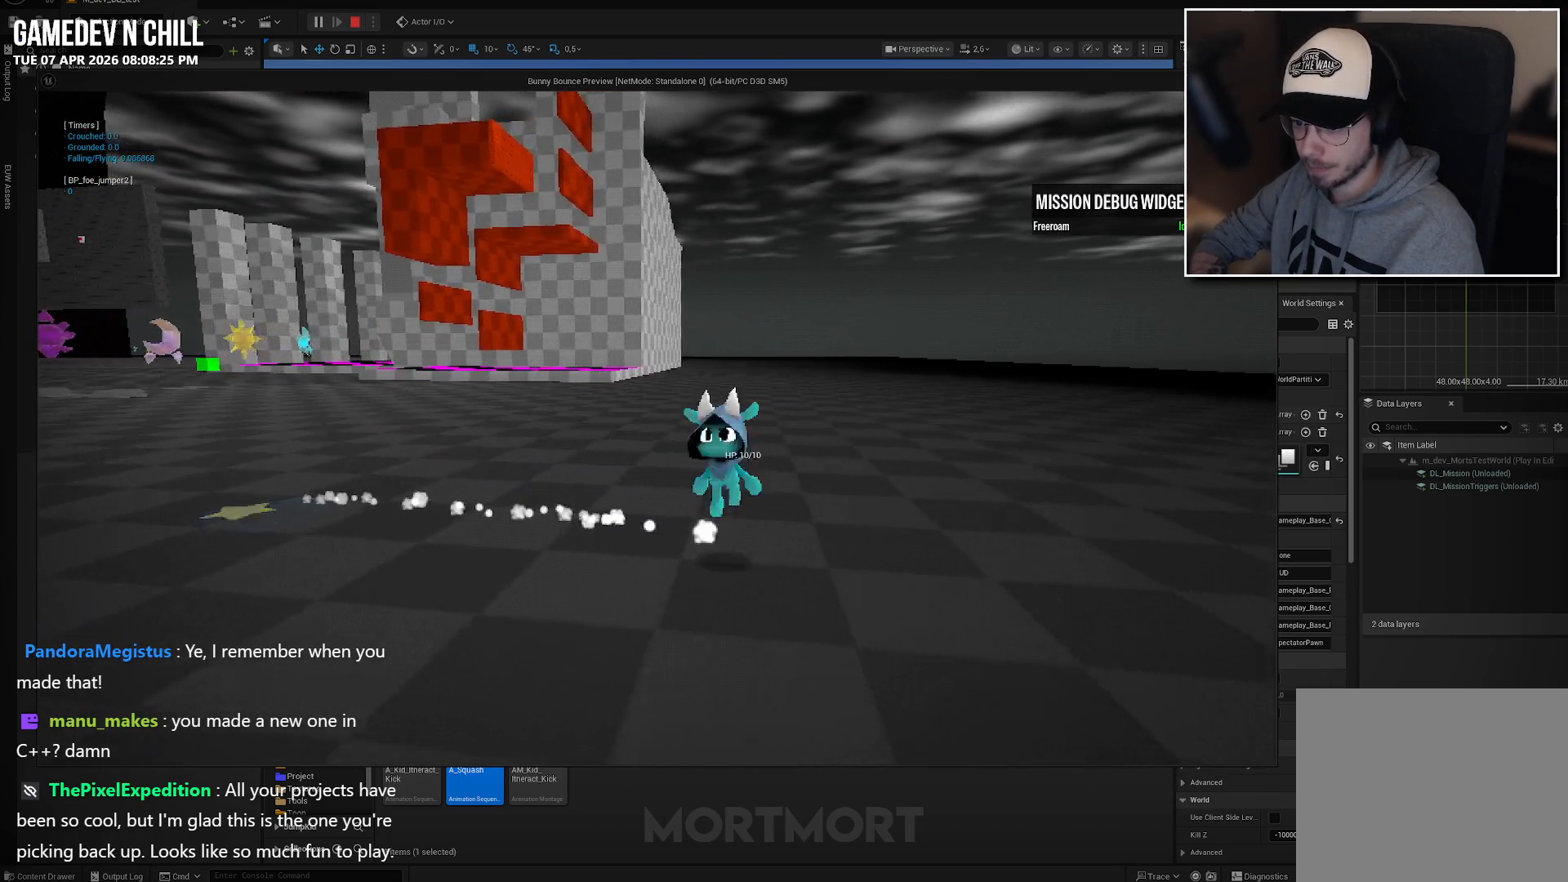
{"buttons": [], "left_stick": "up", "right_stick": "center", "events": [[33, "A", "up"], [183, "X", "down"], [183, "left_stick", "left"], [300, "X", "up"], [317, "left_stick", "up-left"], [433, "left_stick", "up"]]}
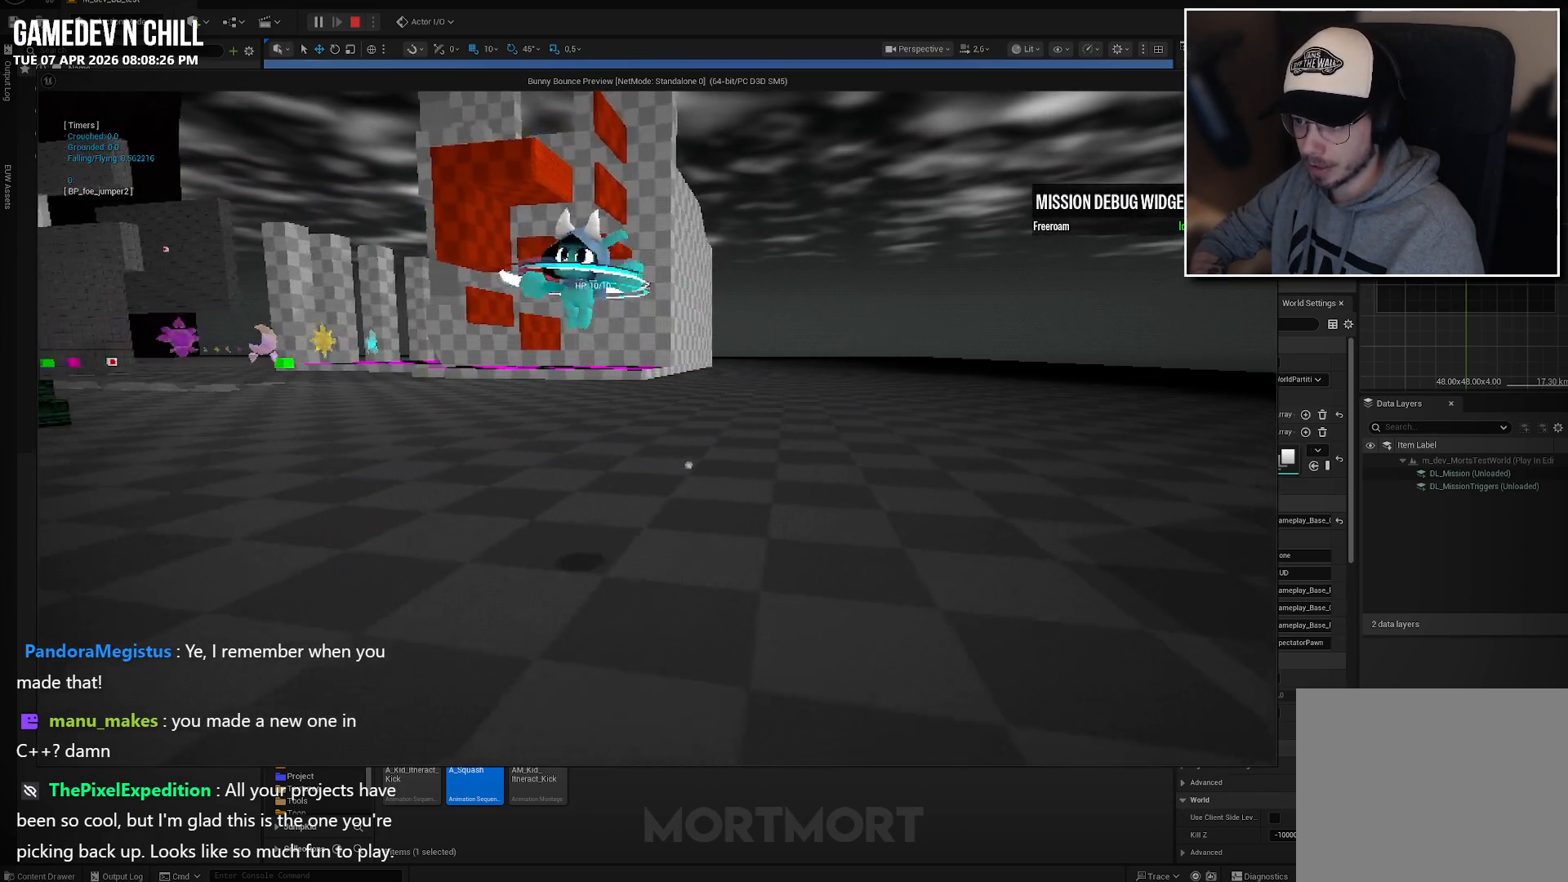
{"buttons": [], "left_stick": "right", "right_stick": "center", "events": [[100, "left_stick", "up-right"], [400, "left_stick", "right"]]}
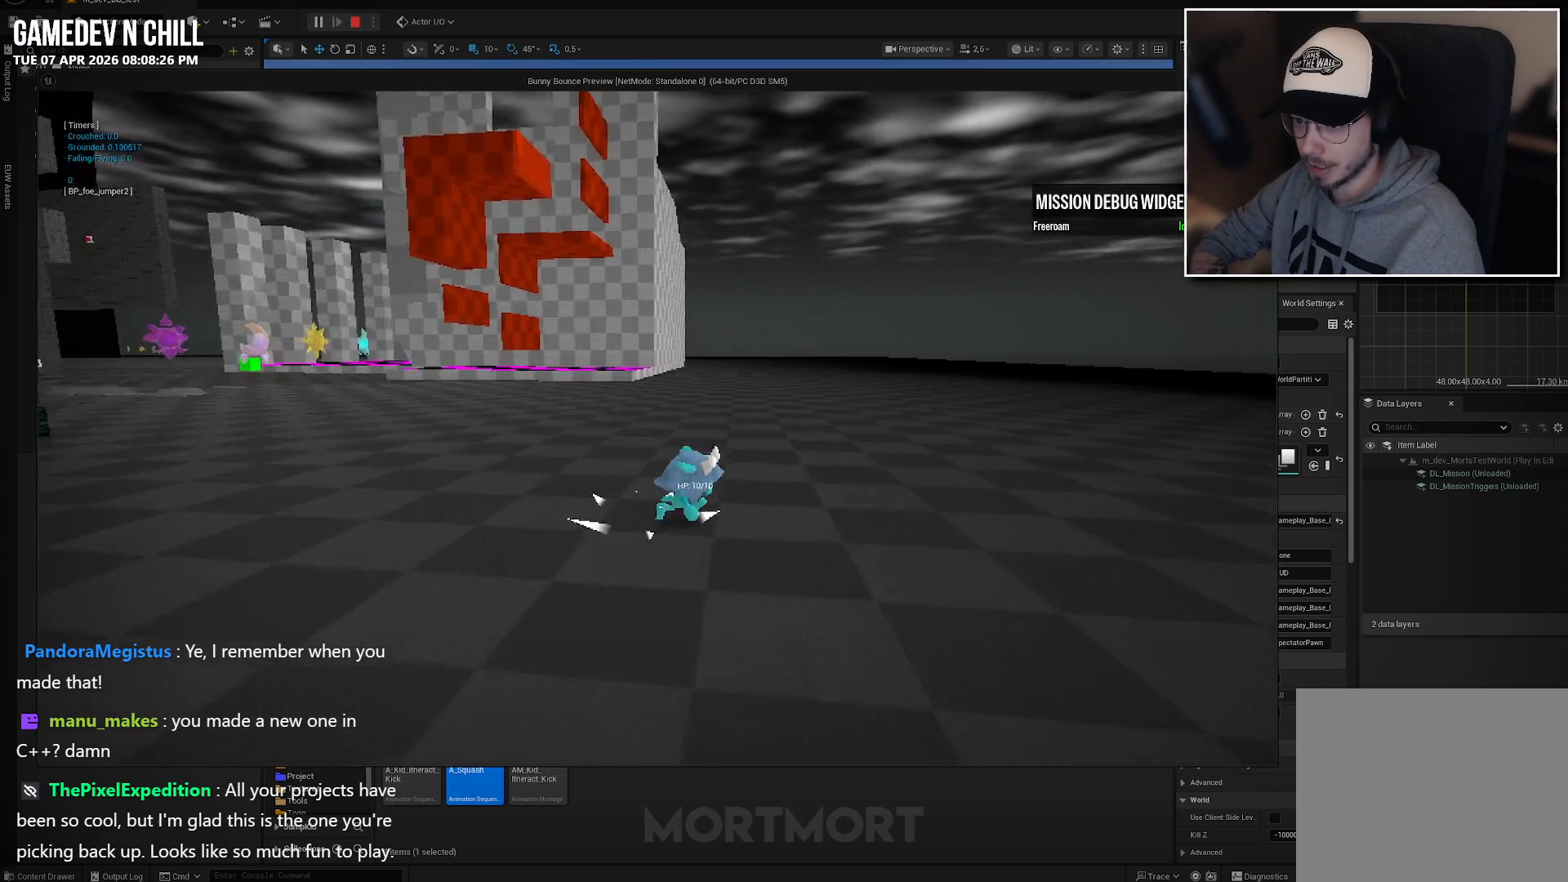
{"buttons": [], "left_stick": "down-right", "right_stick": "right", "events": [[17, "left_stick", "down-right"], [150, "A", "down"], [267, "A", "up"], [400, "right_stick", "right"]]}
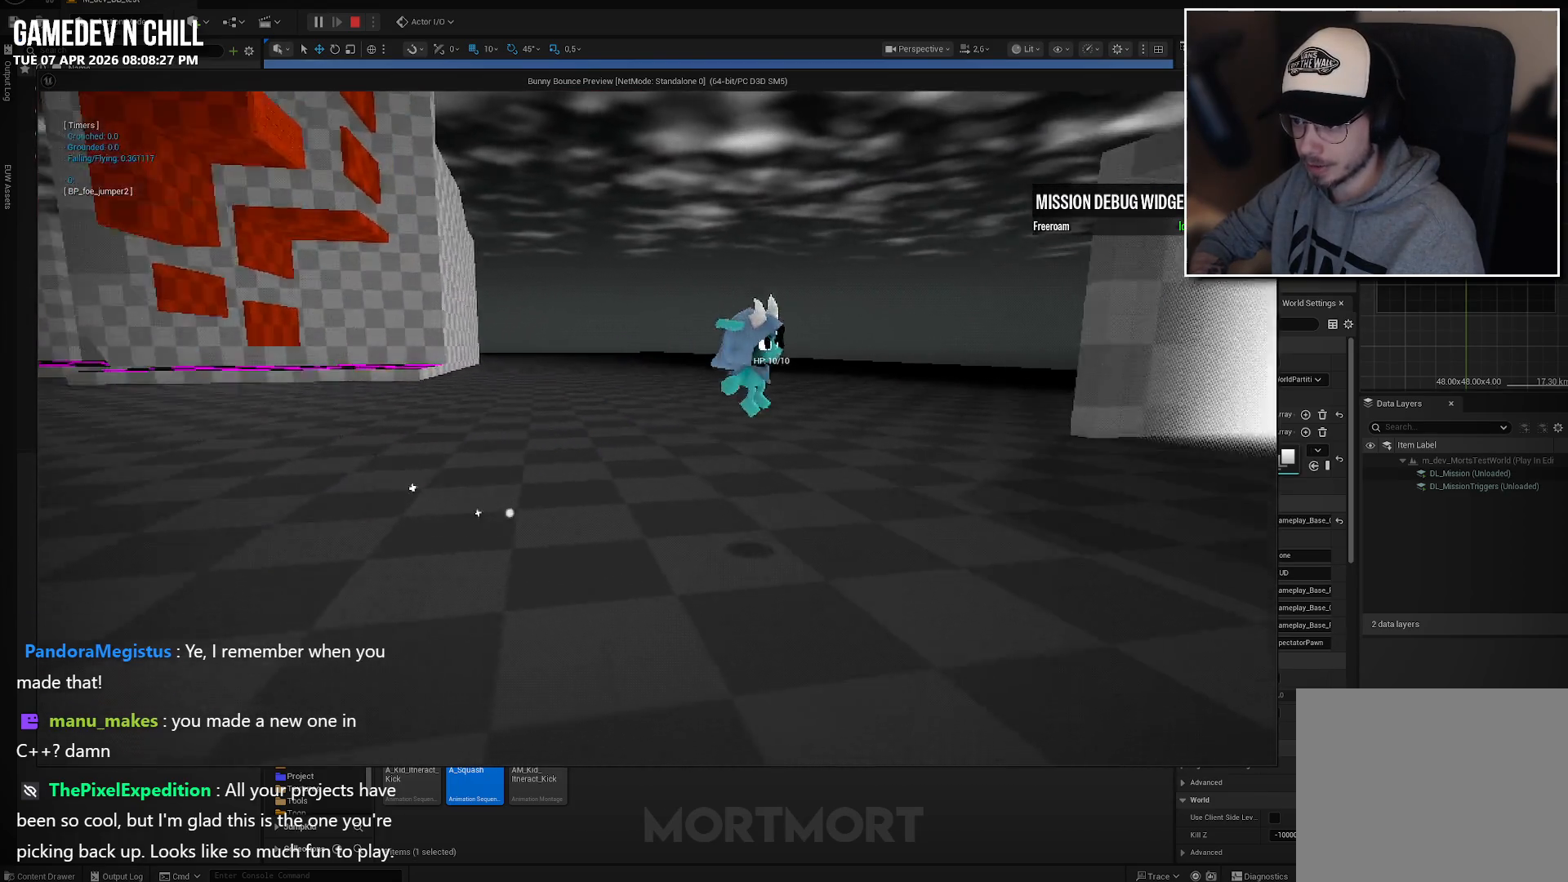
{"buttons": [], "left_stick": "right", "right_stick": "right", "events": [[50, "right_stick", "center"], [100, "left_stick", "down"], [167, "X", "down"], [250, "X", "up"], [417, "left_stick", "right"], [483, "right_stick", "right"]]}
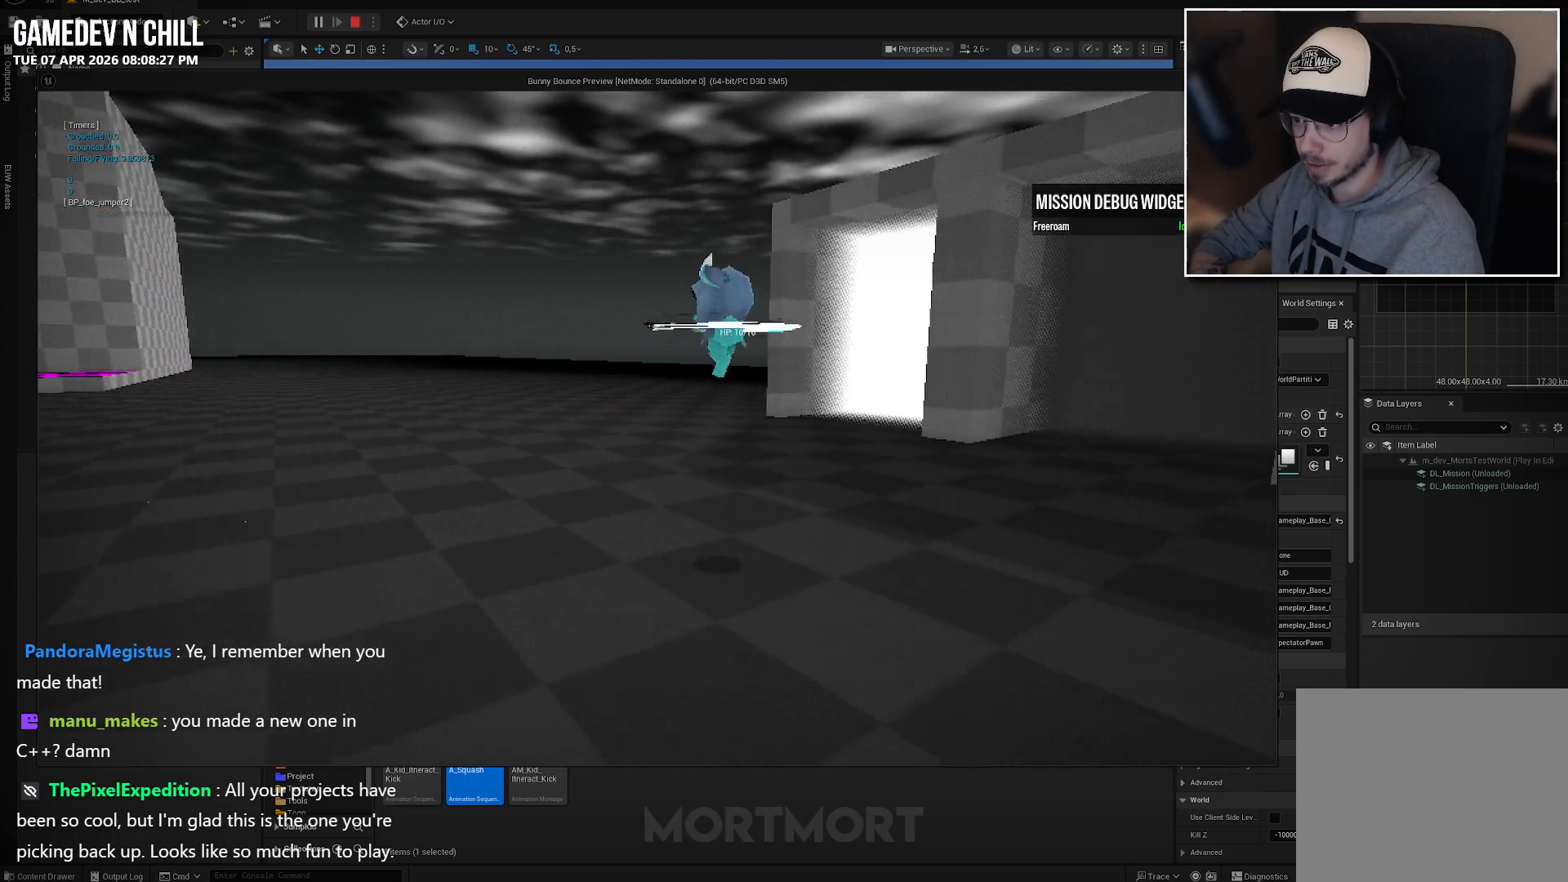
{"buttons": [], "left_stick": "up", "right_stick": "center", "events": [[17, "left_stick", "up-right"], [217, "left_stick", "up"], [267, "right_stick", "center"]]}
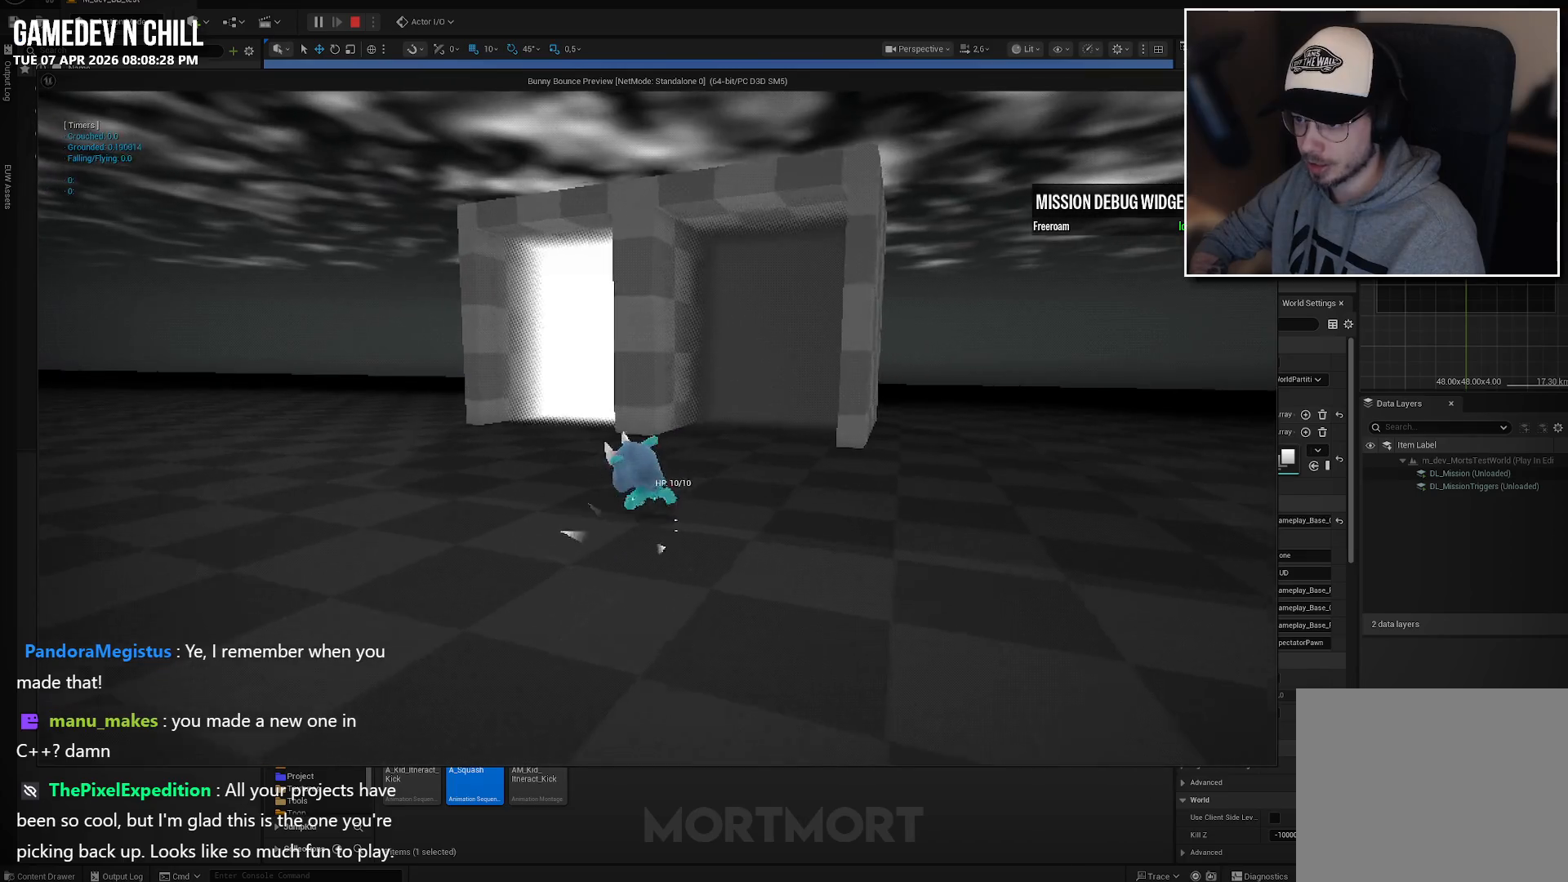
{"buttons": [], "left_stick": "up", "right_stick": "center", "events": []}
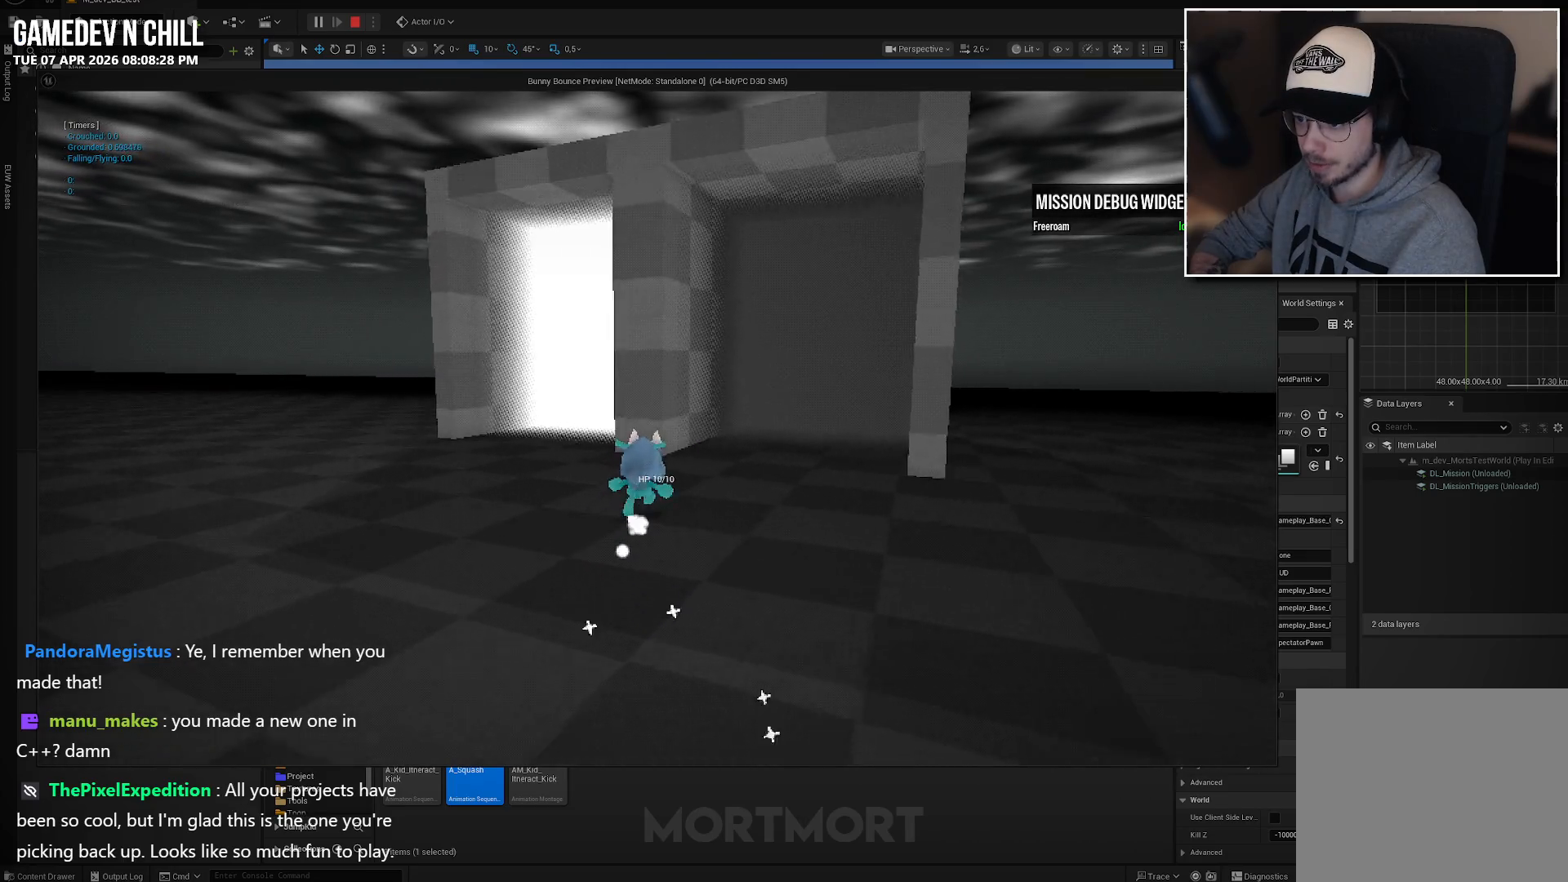
{"buttons": [], "left_stick": "right", "right_stick": "center", "events": [[50, "left_stick", "up-left"], [200, "right_stick", "down-right"], [350, "left_stick", "up-right"], [417, "right_stick", "center"], [467, "left_stick", "right"]]}
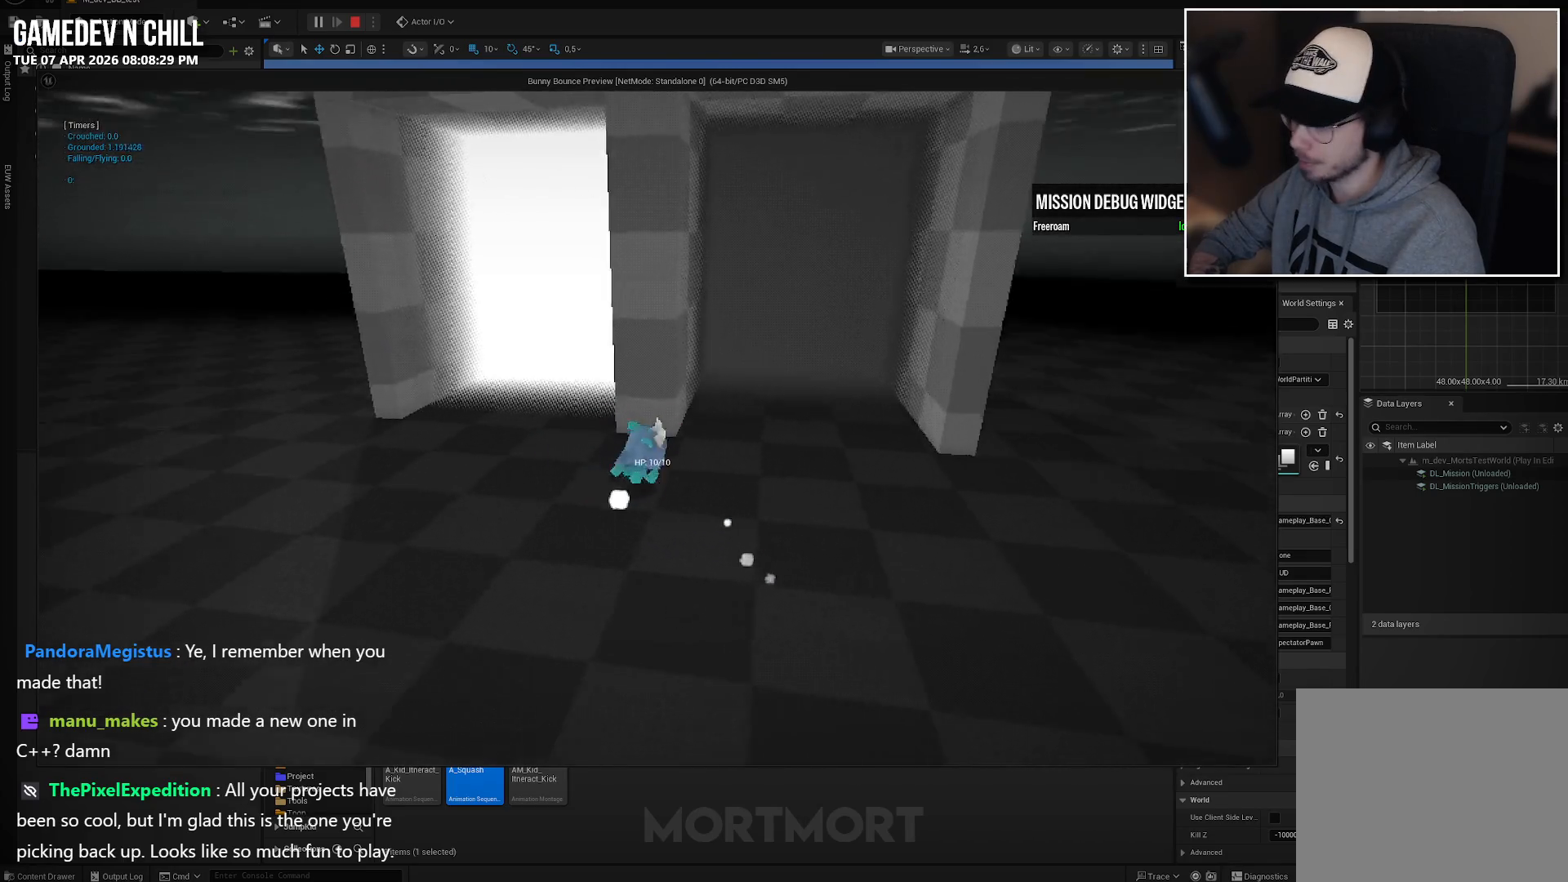
{"buttons": [], "left_stick": "up-right", "right_stick": "center", "events": [[17, "left_stick", "down-right"], [33, "right_stick", "up-left"], [117, "left_stick", "down-left"], [250, "right_stick", "center"], [267, "left_stick", "up-left"], [350, "left_stick", "up-right"]]}
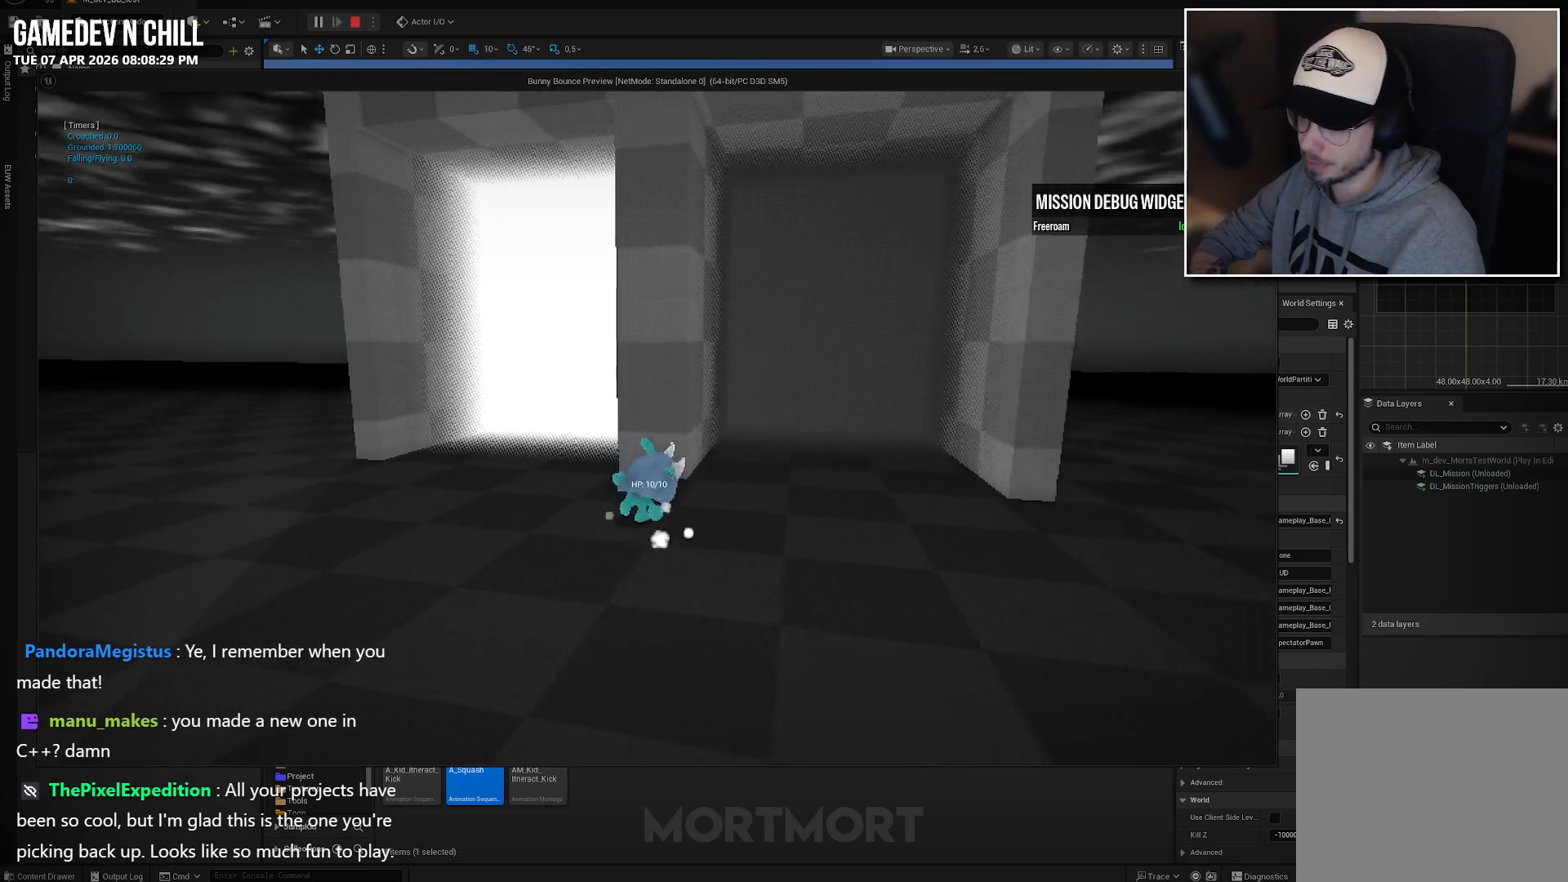
{"buttons": [], "left_stick": "down", "right_stick": "center", "events": [[50, "L2", "down"], [117, "A", "down"], [200, "L2", "up"], [233, "A", "up"], [267, "left_stick", "up"], [417, "left_stick", "down"]]}